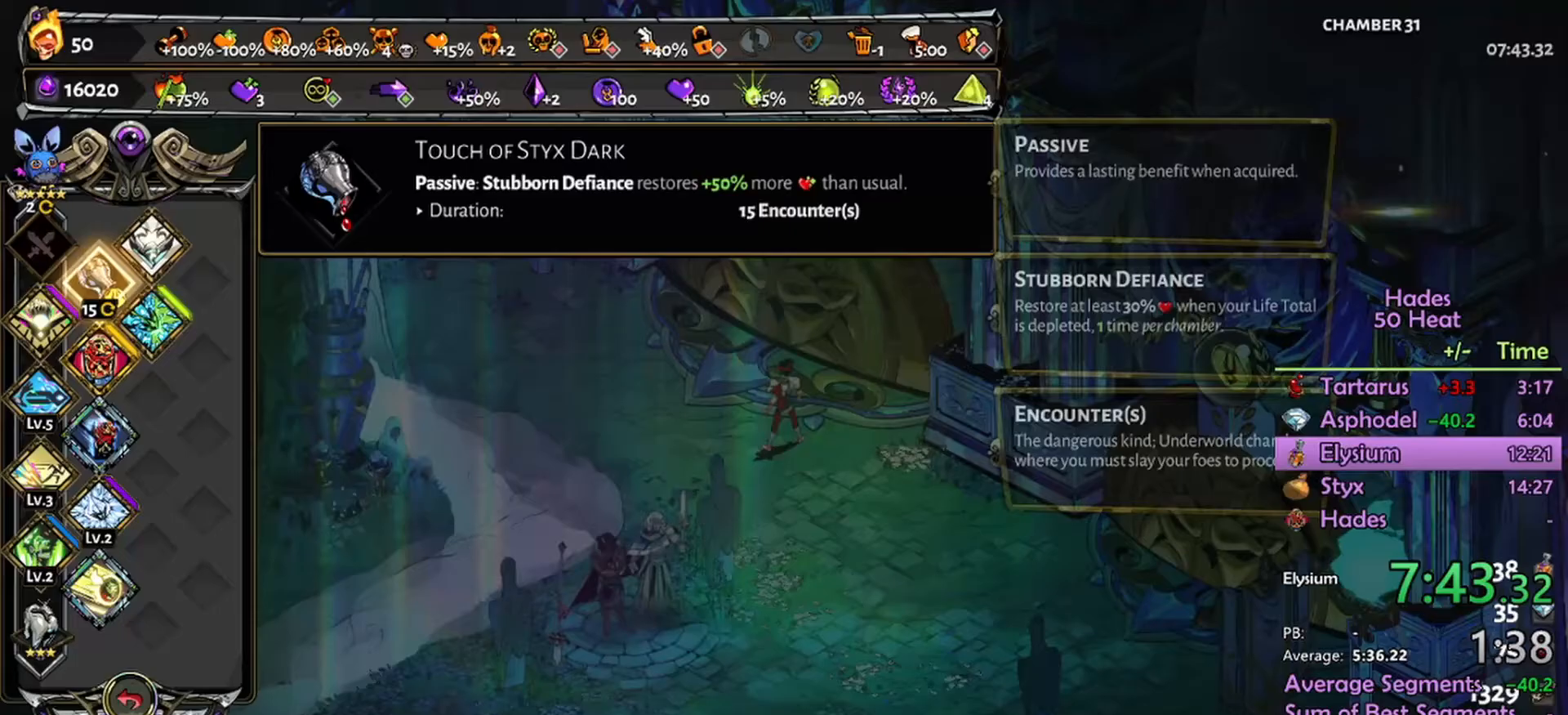
Gameplay with a controller (Xbox layout); each line is a JSON object with the inputs held at the frame after it. "events" lists button and stick changes between this image and that frame as [ms after this image, input, new state], when the widget could be followed in between.
{"buttons": [], "left_stick": "center", "right_stick": "center", "events": [[33, "left_stick", "up-left"], [200, "left_stick", "center"], [333, "left_stick", "down"], [500, "left_stick", "center"]]}
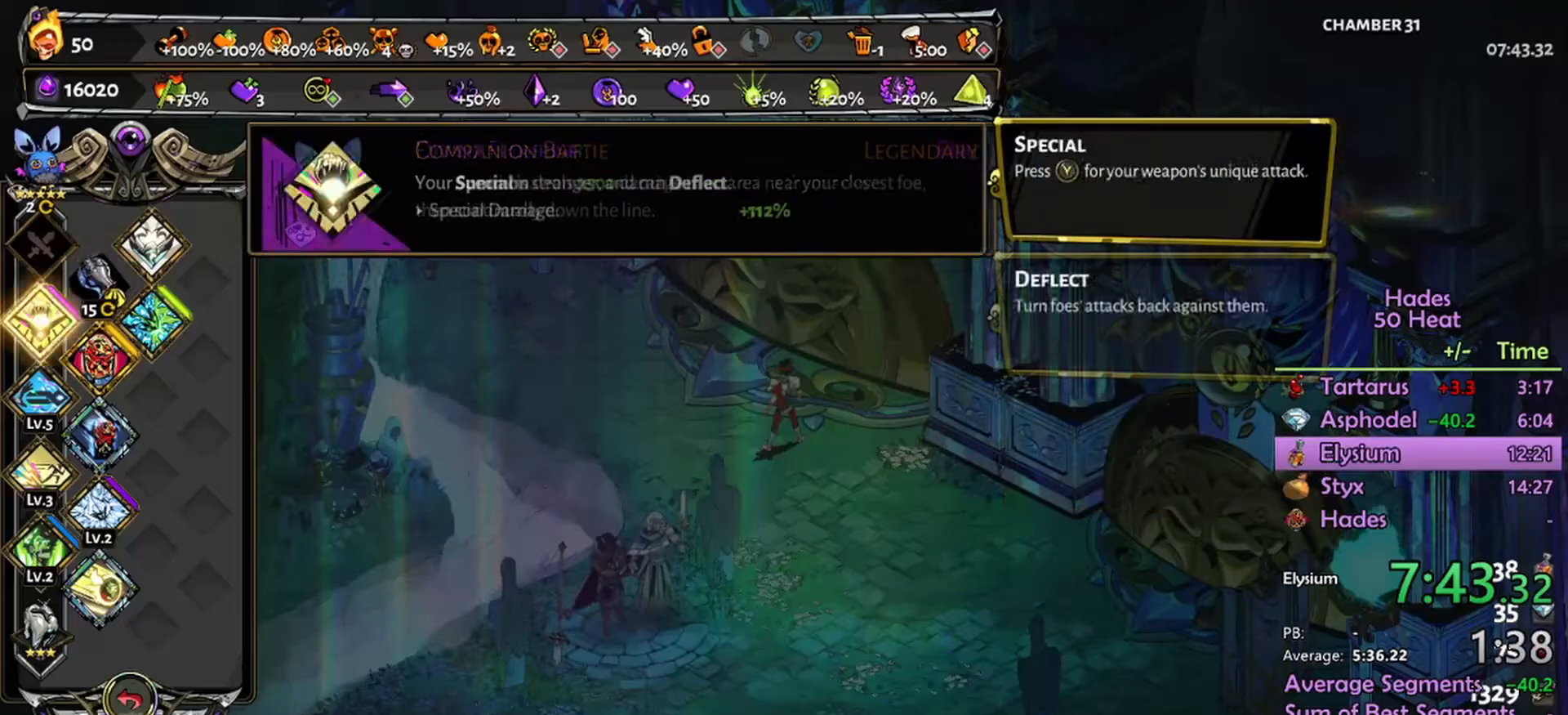
{"buttons": [], "left_stick": "down", "right_stick": "center", "events": [[100, "left_stick", "down"], [233, "left_stick", "center"], [300, "left_stick", "down"]]}
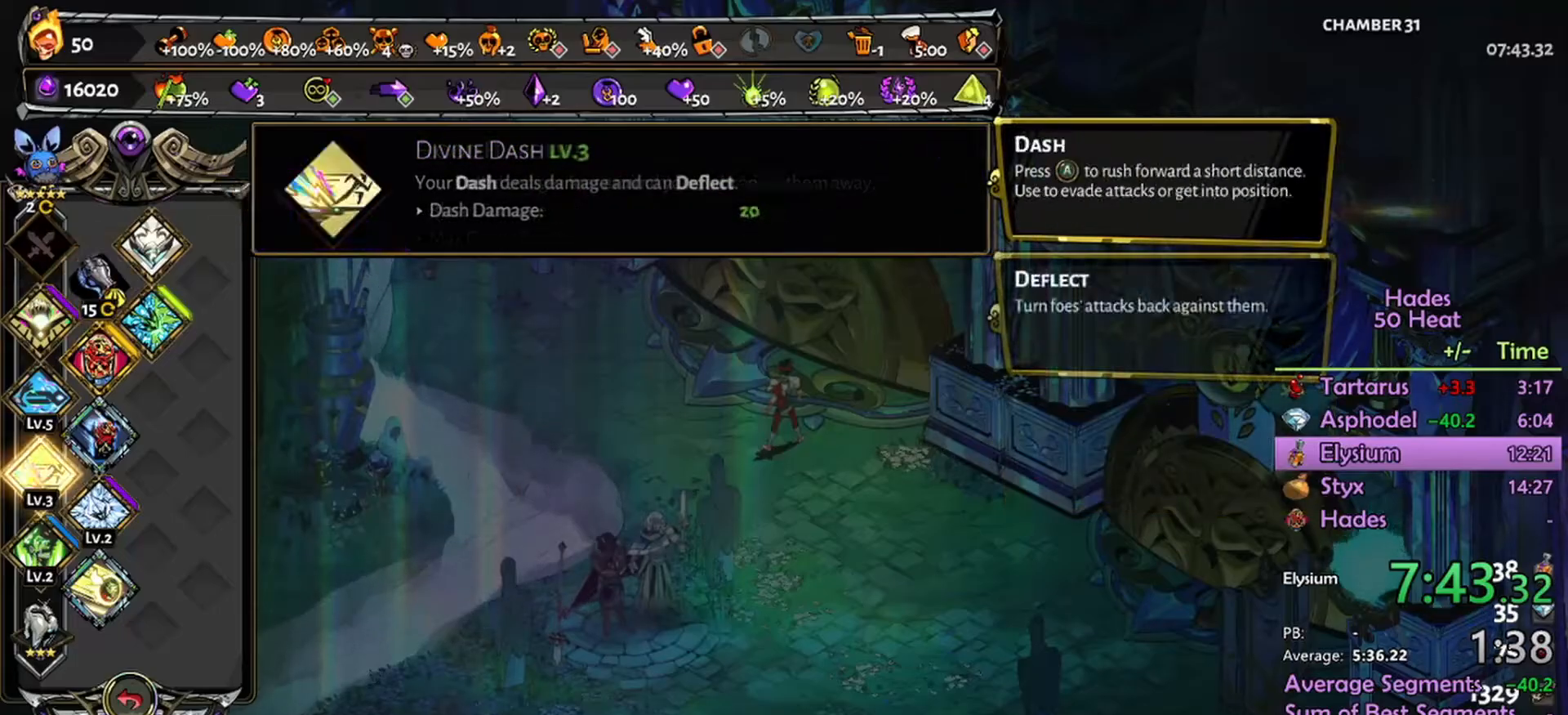
{"buttons": [], "left_stick": "down-right", "right_stick": "center", "events": [[167, "left_stick", "center"], [333, "left_stick", "right"], [400, "left_stick", "down-right"]]}
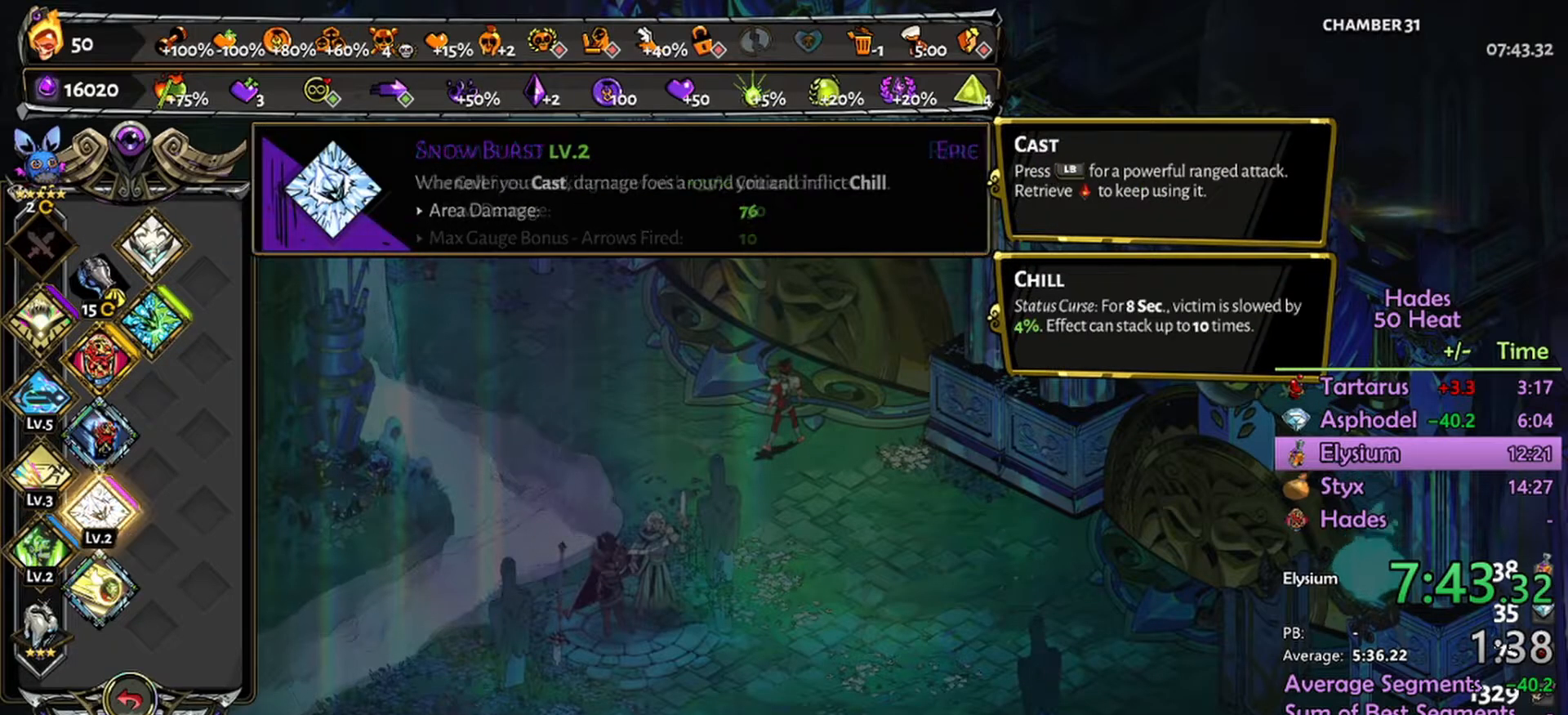
{"buttons": [], "left_stick": "center", "right_stick": "center", "events": [[33, "left_stick", "center"], [233, "left_stick", "down"], [400, "left_stick", "center"]]}
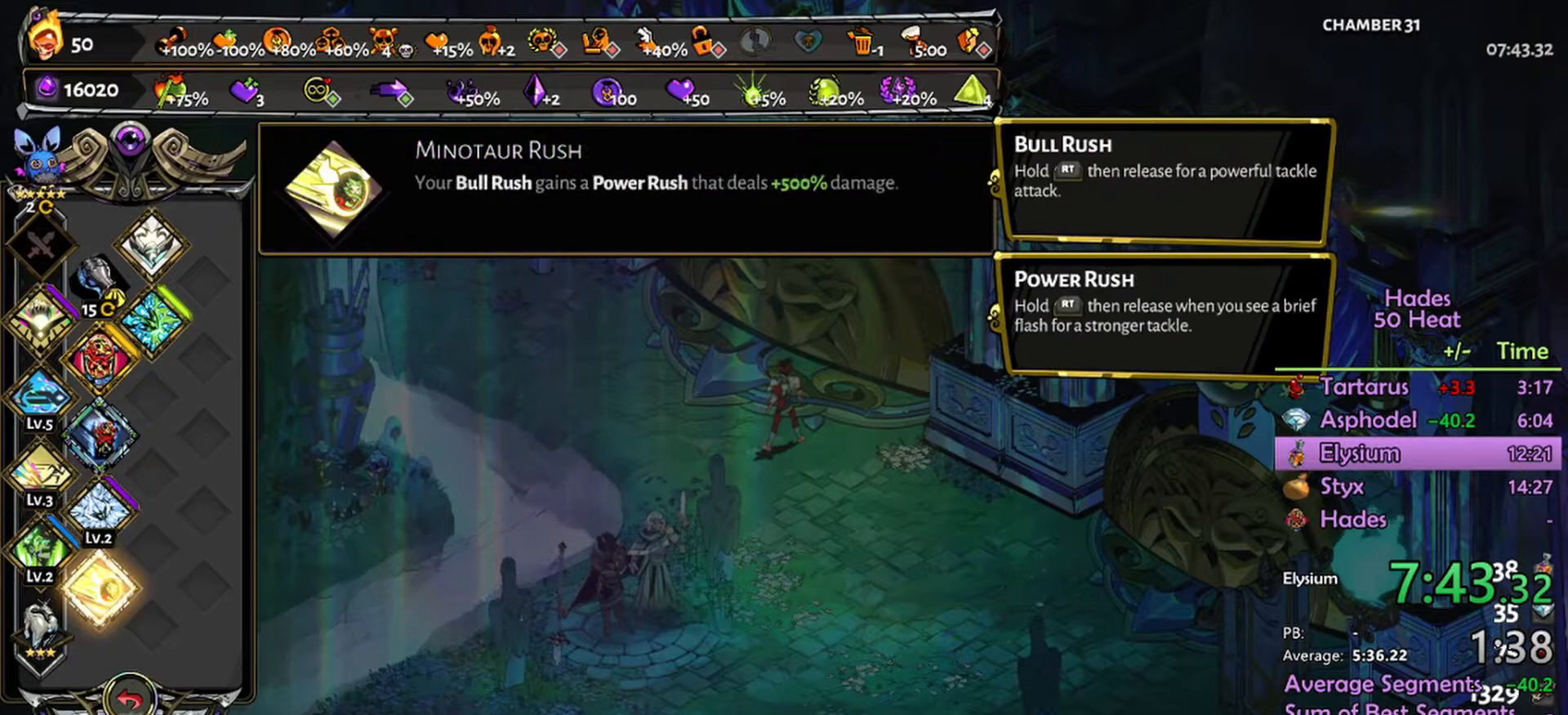
{"buttons": [], "left_stick": "up-left", "right_stick": "center", "events": [[33, "left_stick", "up"], [433, "left_stick", "center"], [500, "left_stick", "up-left"]]}
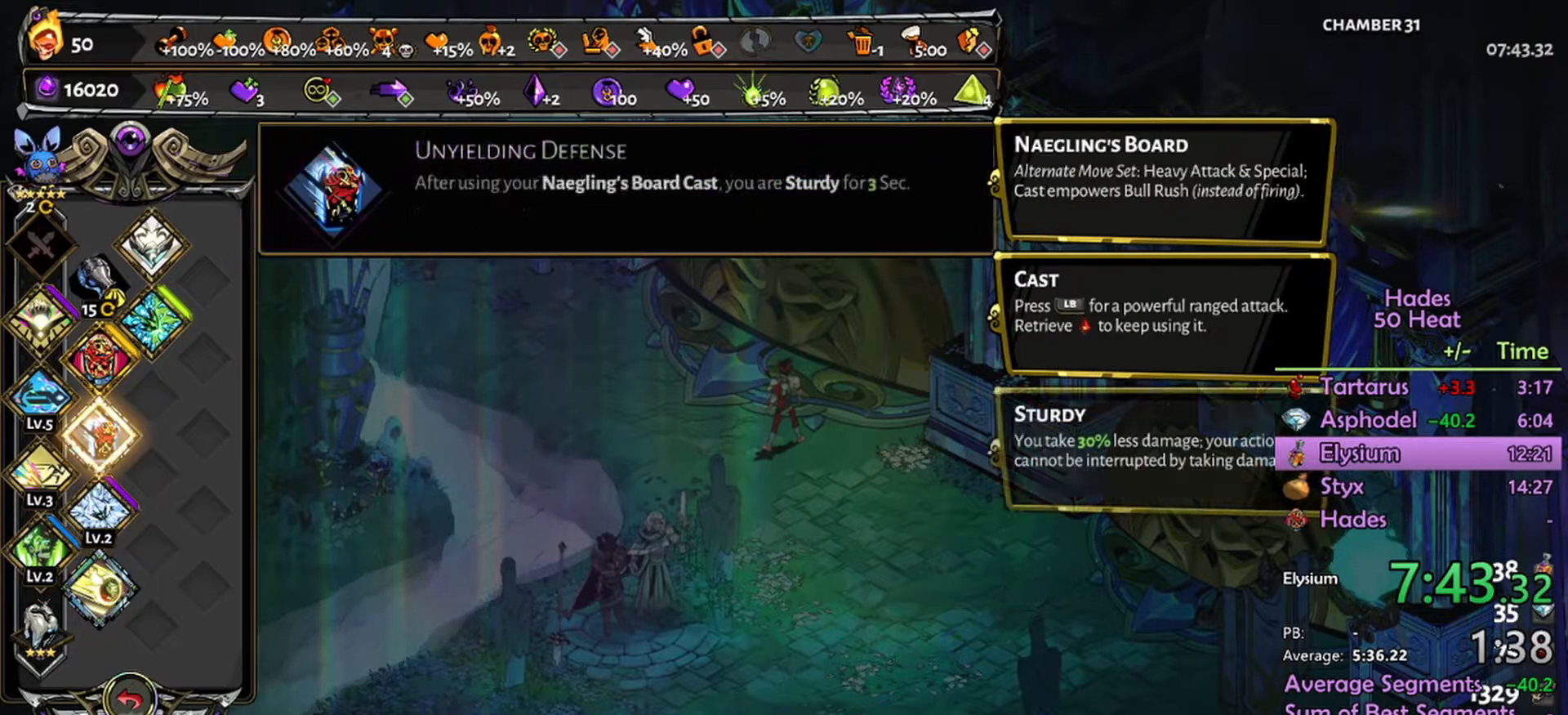
{"buttons": [], "left_stick": "up", "right_stick": "center", "events": [[200, "left_stick", "center"], [467, "left_stick", "up"]]}
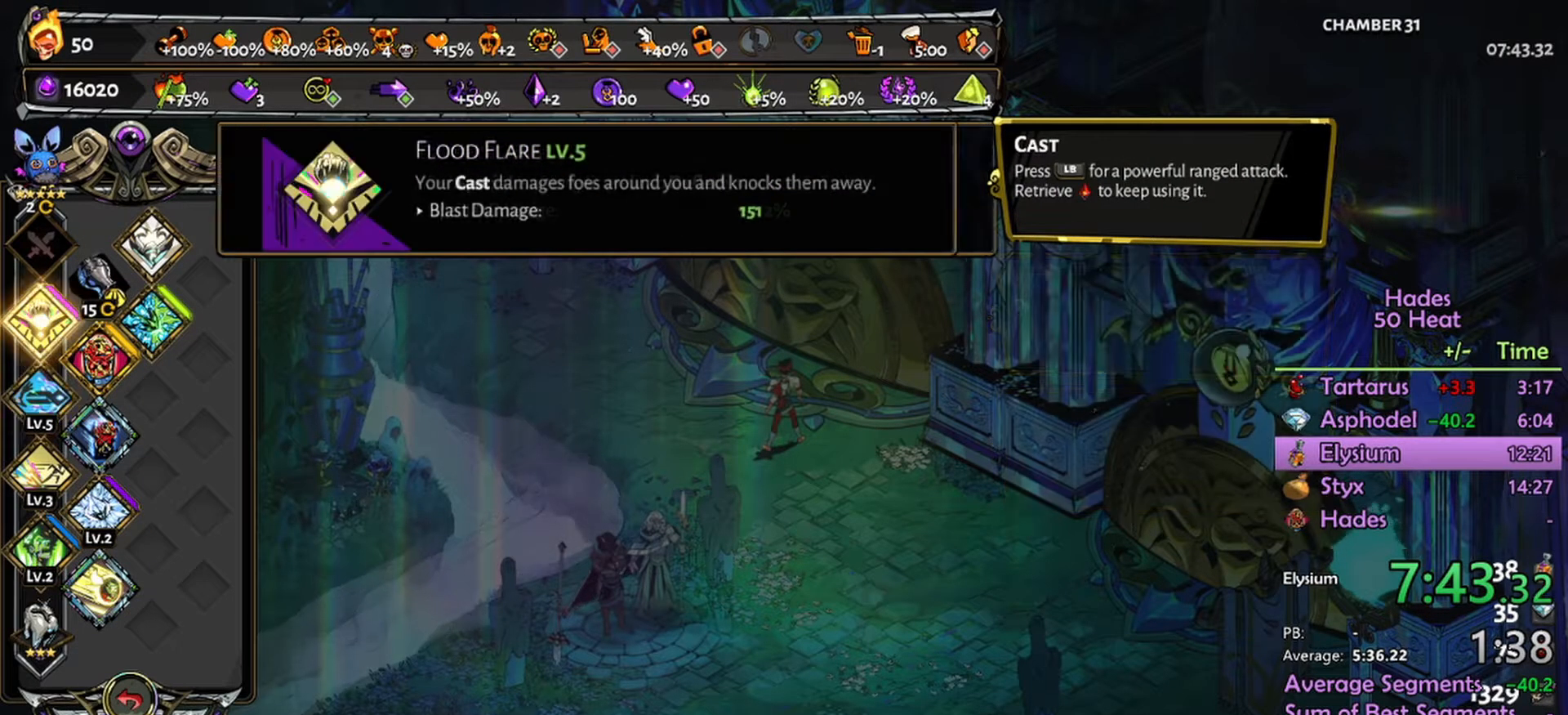
{"buttons": [], "left_stick": "down", "right_stick": "center", "events": [[133, "left_stick", "center"], [200, "left_stick", "down"], [333, "left_stick", "center"], [433, "left_stick", "down"]]}
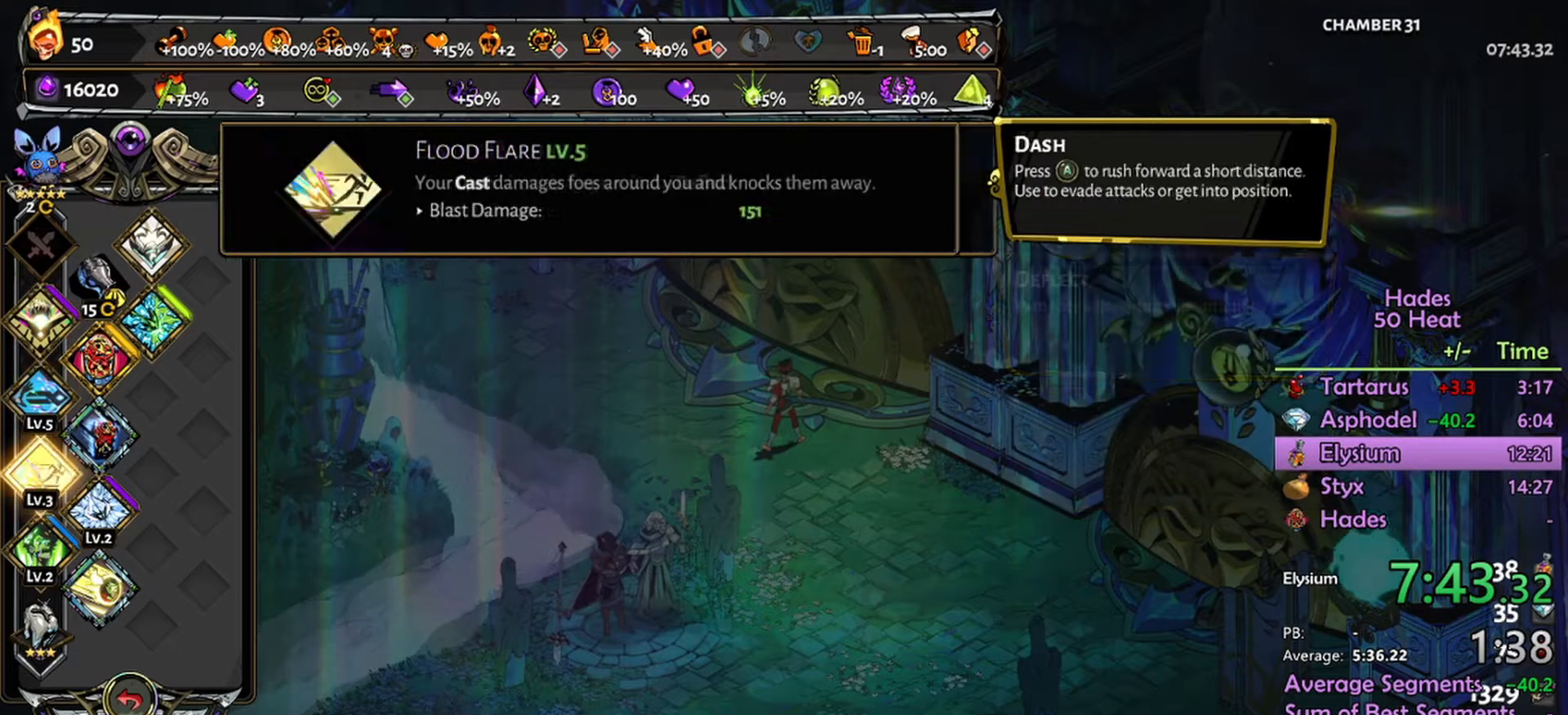
{"buttons": [], "left_stick": "down-right", "right_stick": "center", "events": [[67, "left_stick", "center"], [133, "left_stick", "down"], [267, "left_stick", "center"], [433, "left_stick", "down-right"]]}
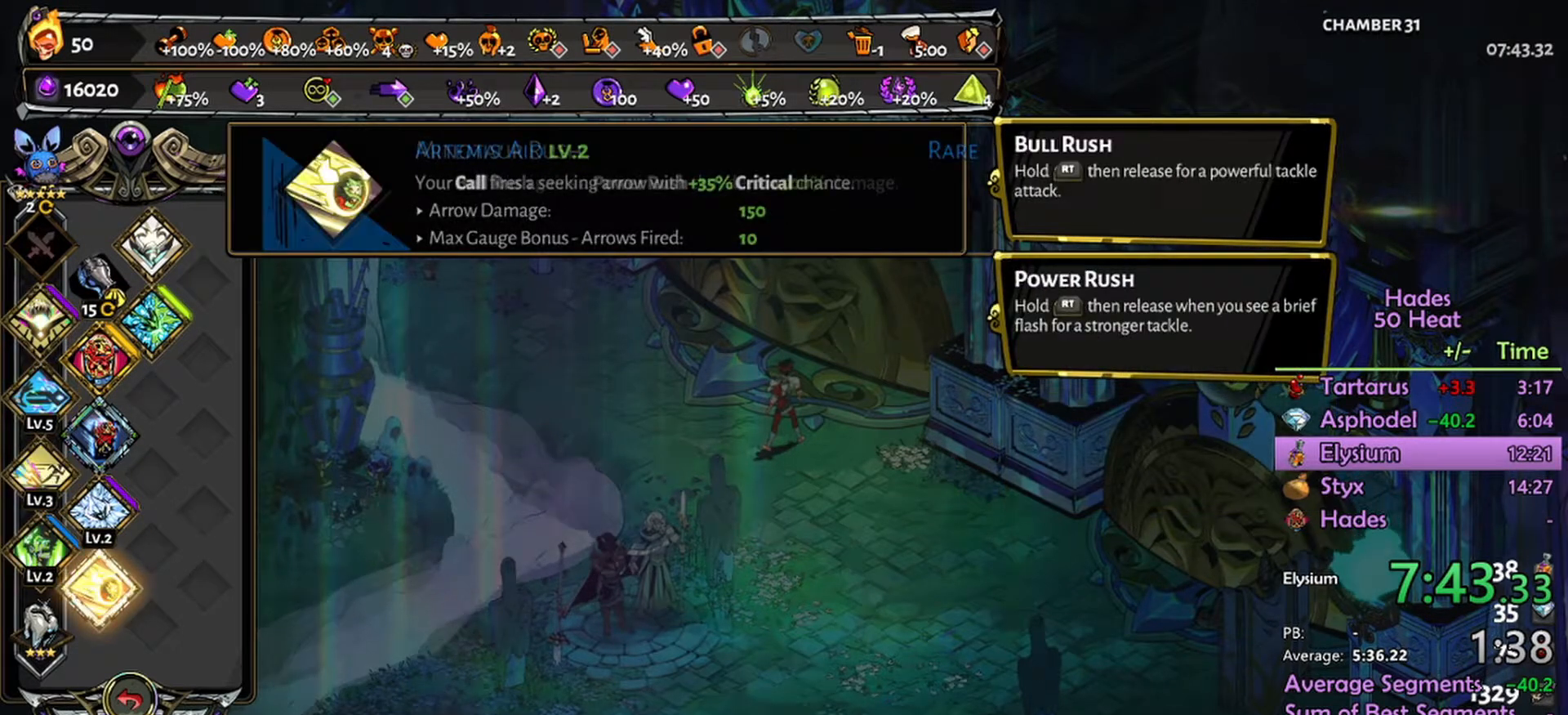
{"buttons": [], "left_stick": "center", "right_stick": "center", "events": [[33, "left_stick", "center"], [267, "left_stick", "down"], [433, "left_stick", "center"]]}
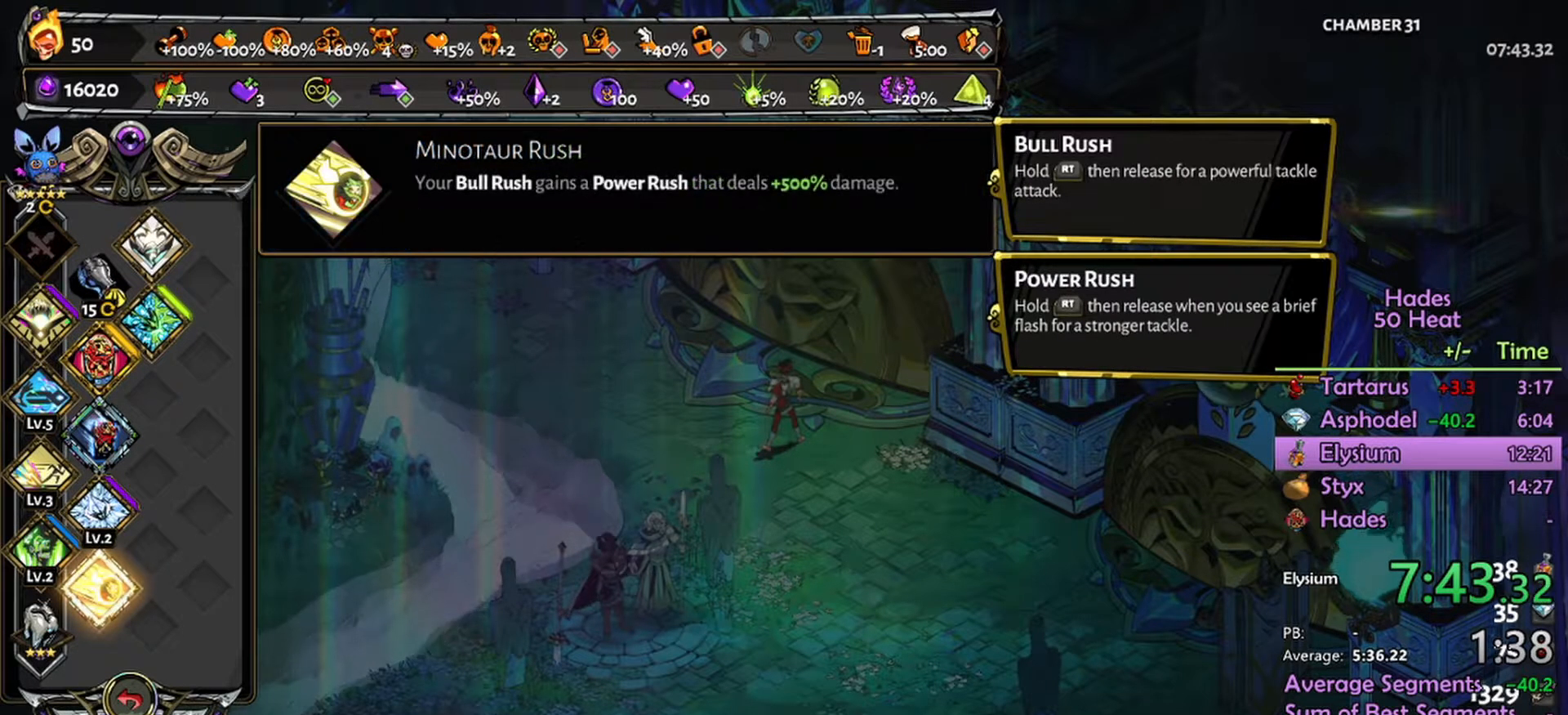
{"buttons": [], "left_stick": "center", "right_stick": "center", "events": [[133, "left_stick", "up"], [300, "left_stick", "center"], [400, "B", "down"], [500, "B", "up"]]}
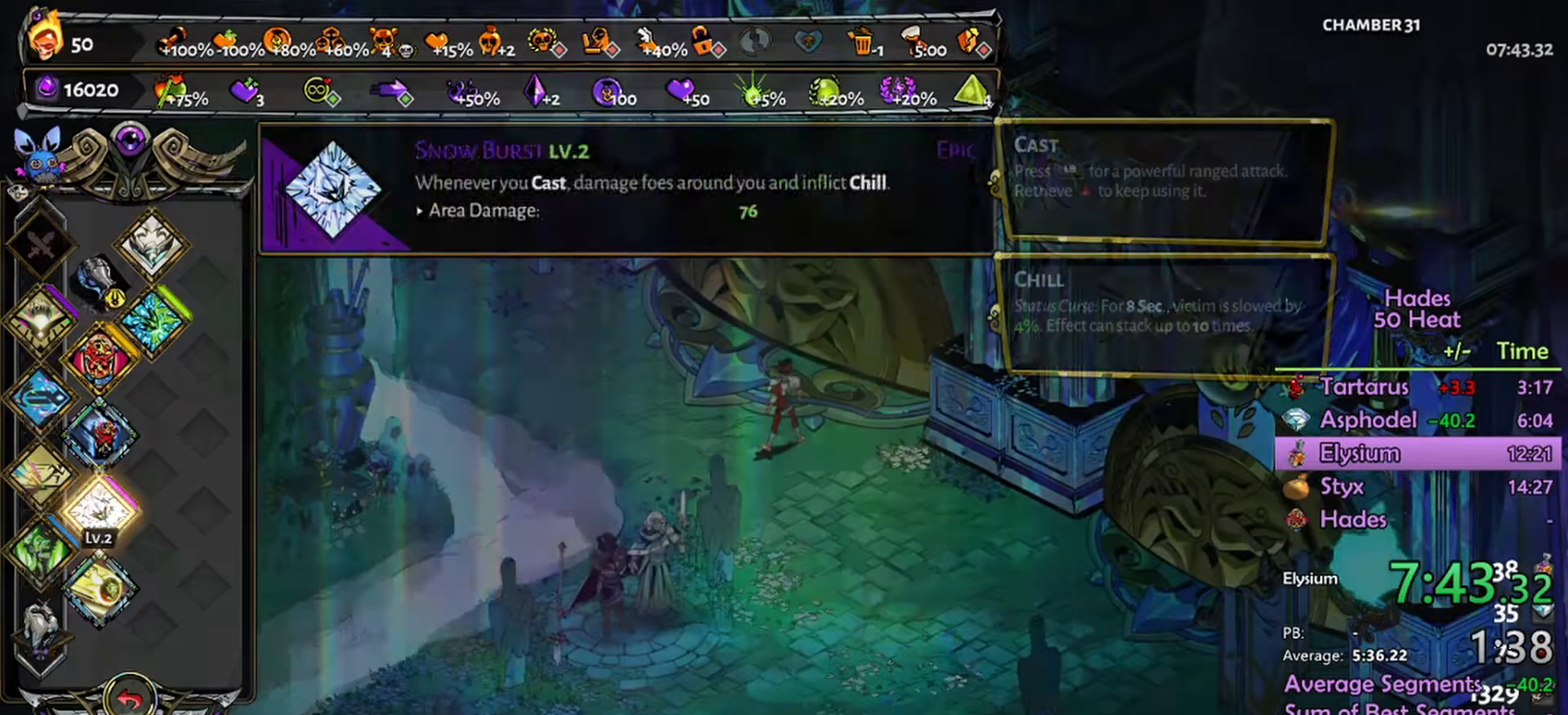
{"buttons": [], "left_stick": "center", "right_stick": "center", "events": []}
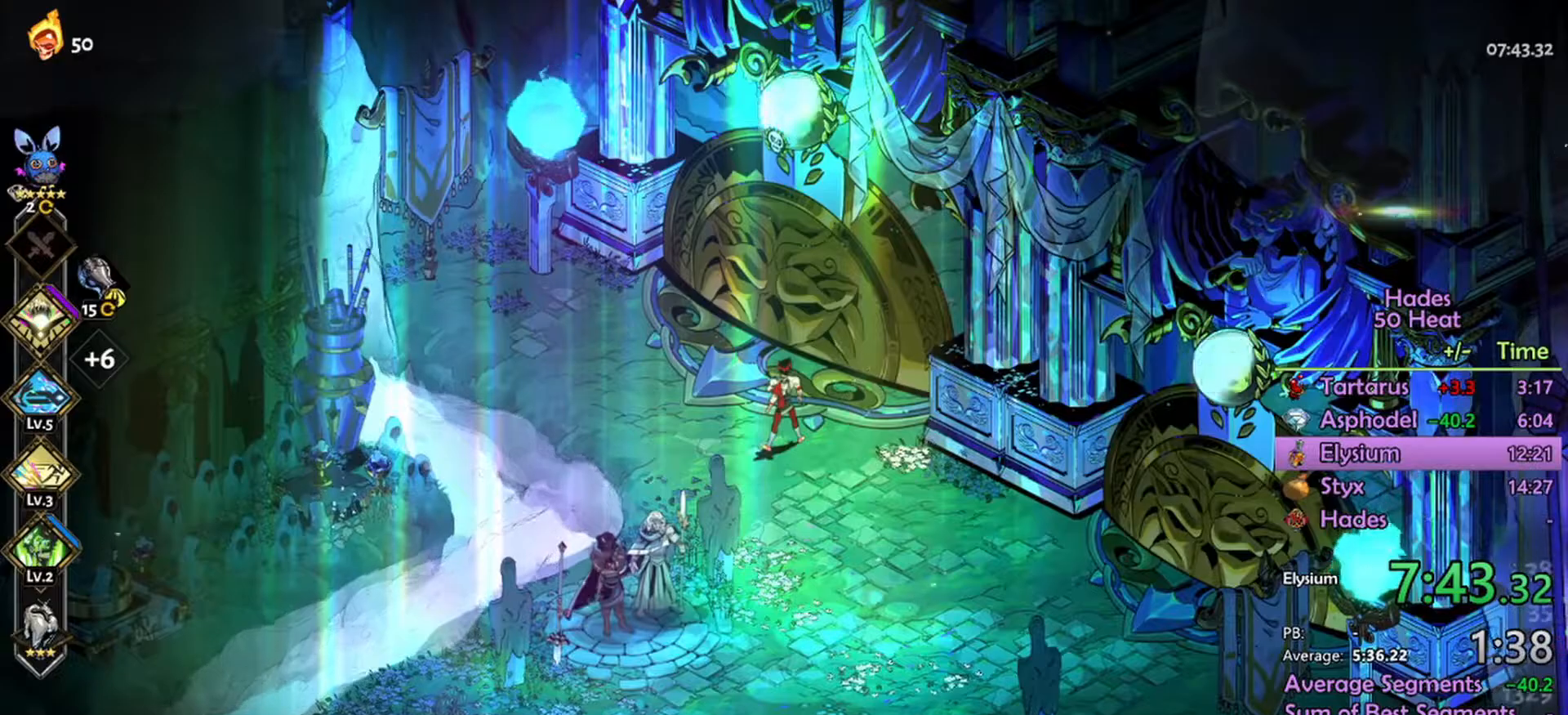
{"buttons": [], "left_stick": "center", "right_stick": "center", "events": [[233, "R1", "down"], [333, "R1", "up"]]}
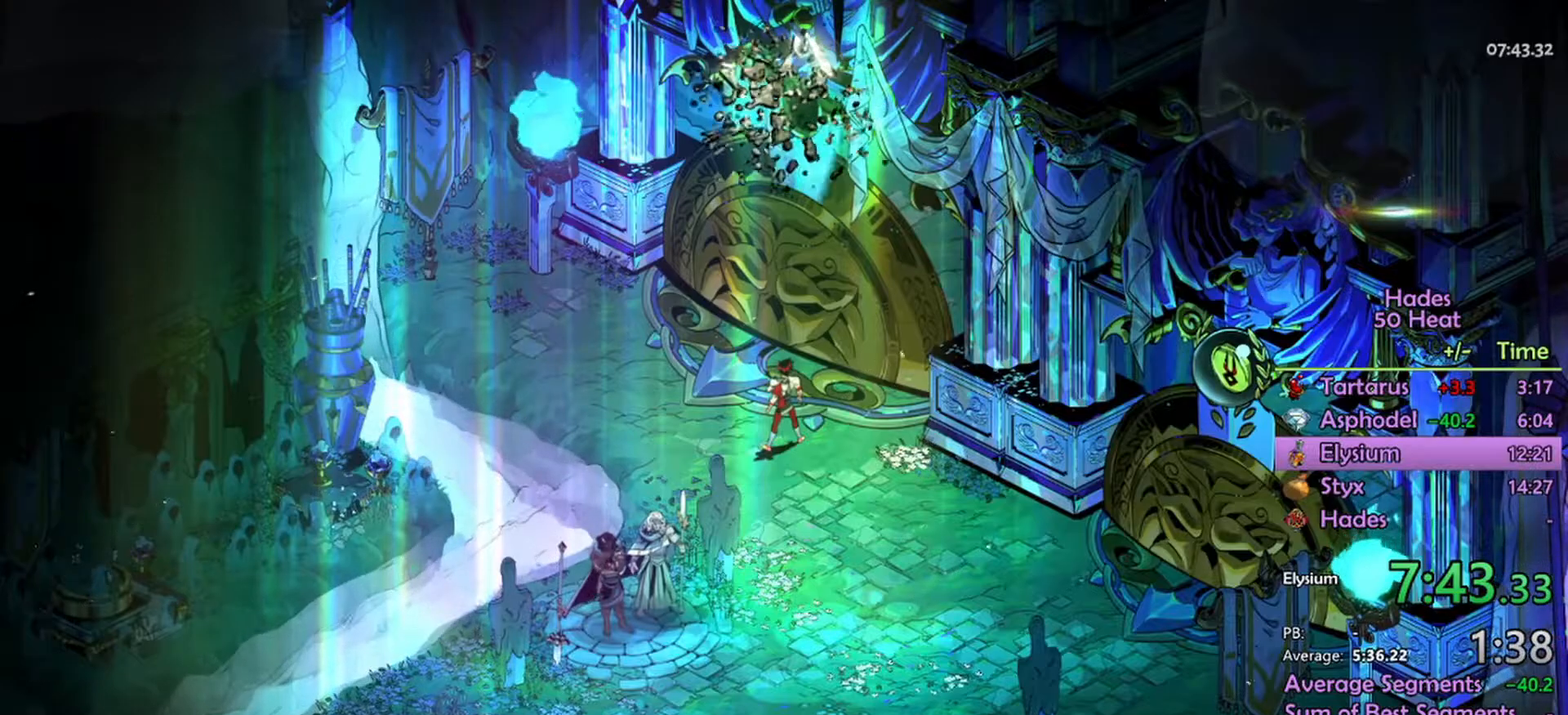
{"buttons": [], "left_stick": "center", "right_stick": "center", "events": []}
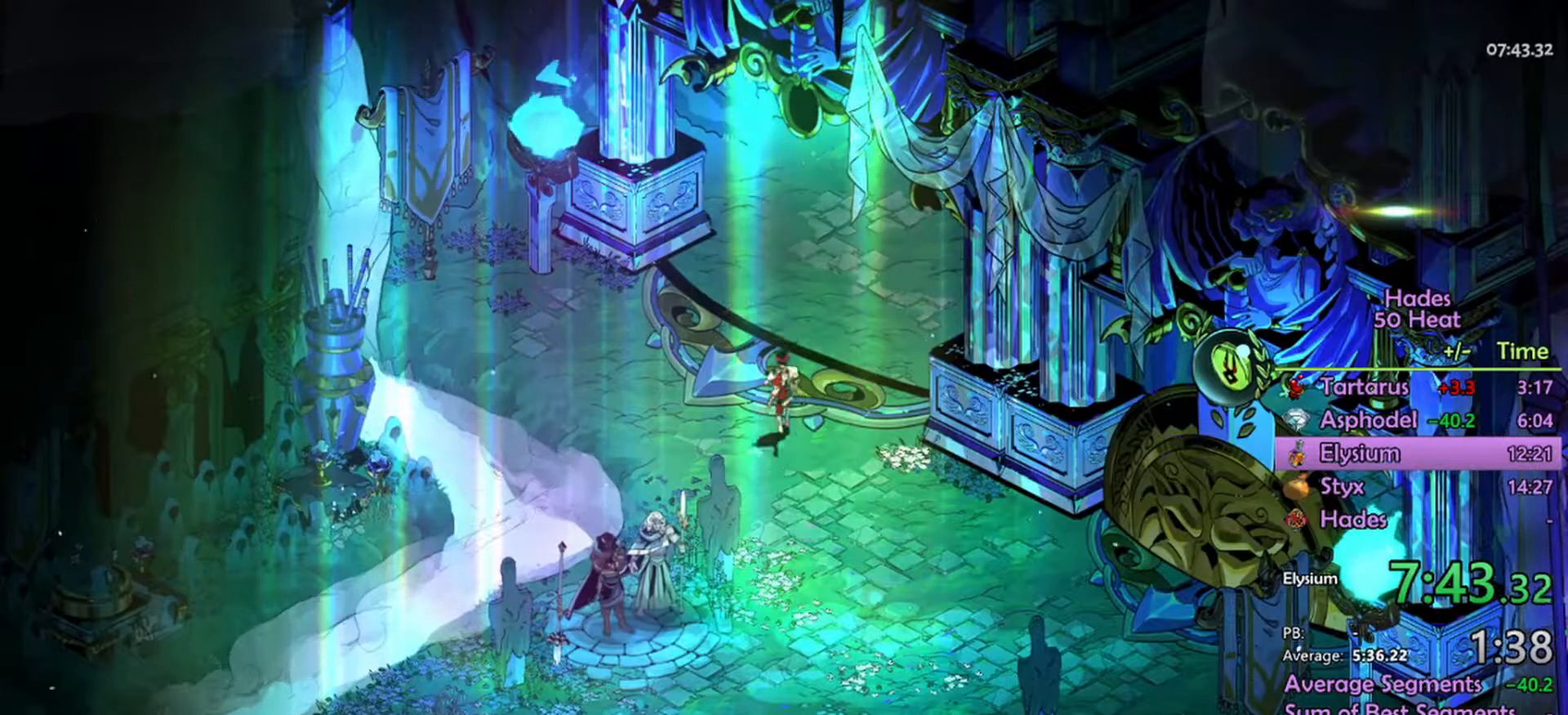
{"buttons": [], "left_stick": "center", "right_stick": "center", "events": []}
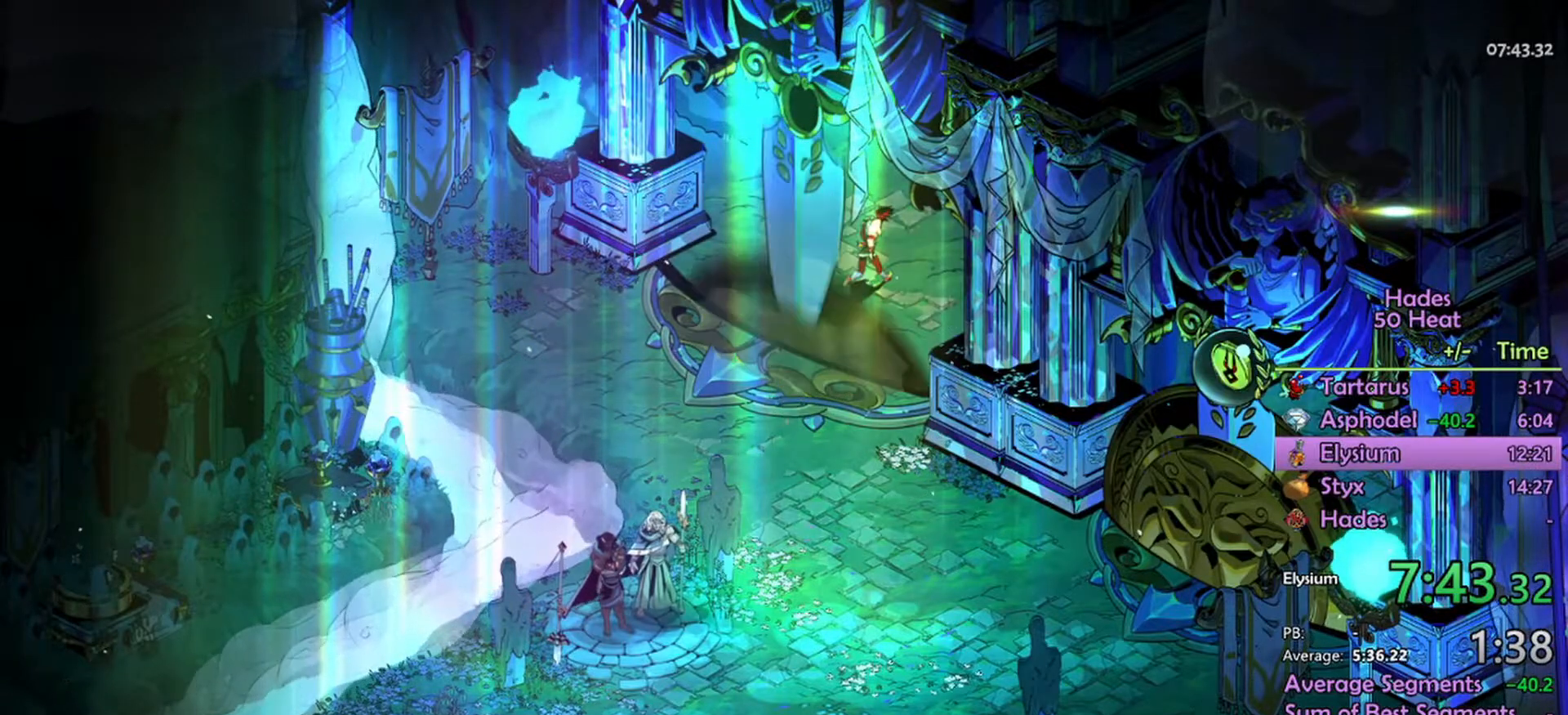
{"buttons": [], "left_stick": "center", "right_stick": "center", "events": []}
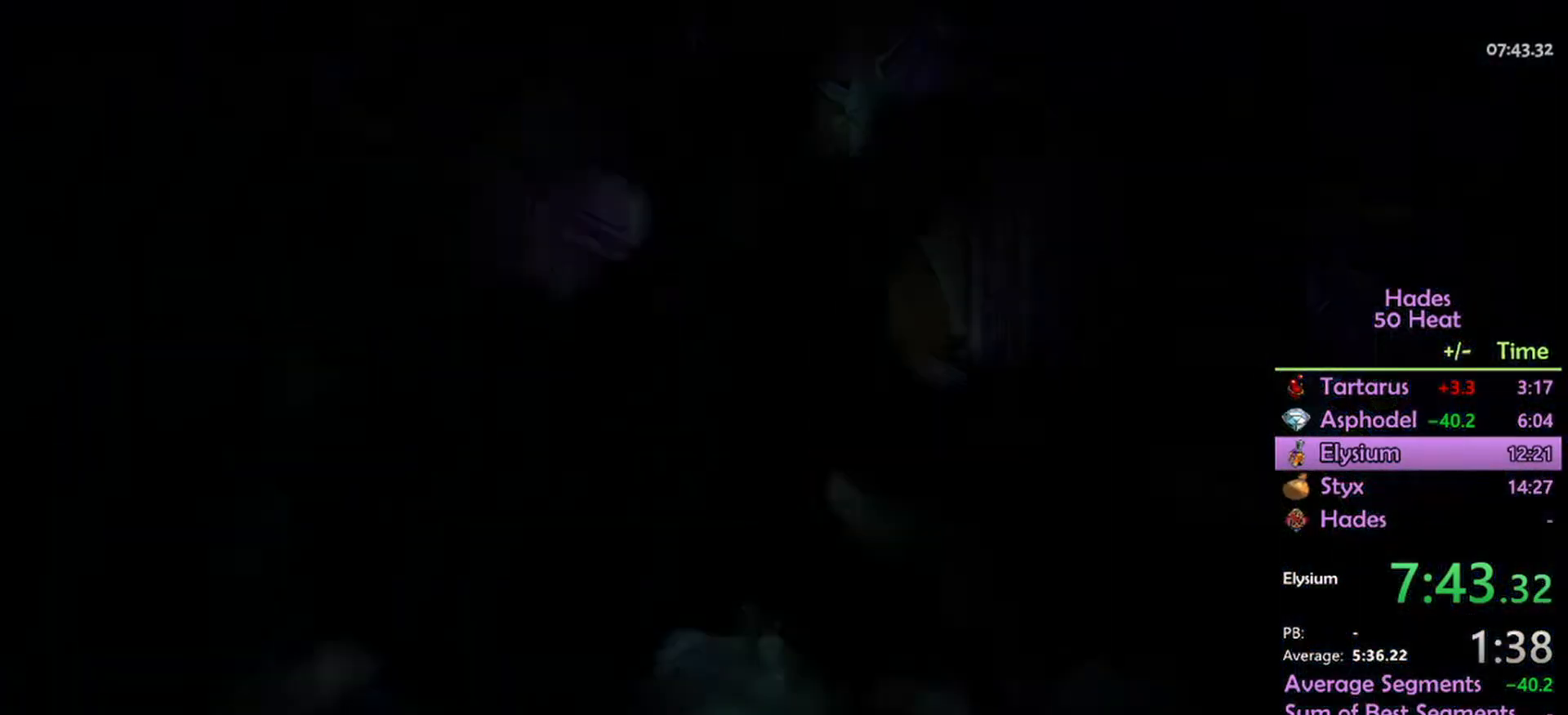
{"buttons": [], "left_stick": "center", "right_stick": "center", "events": []}
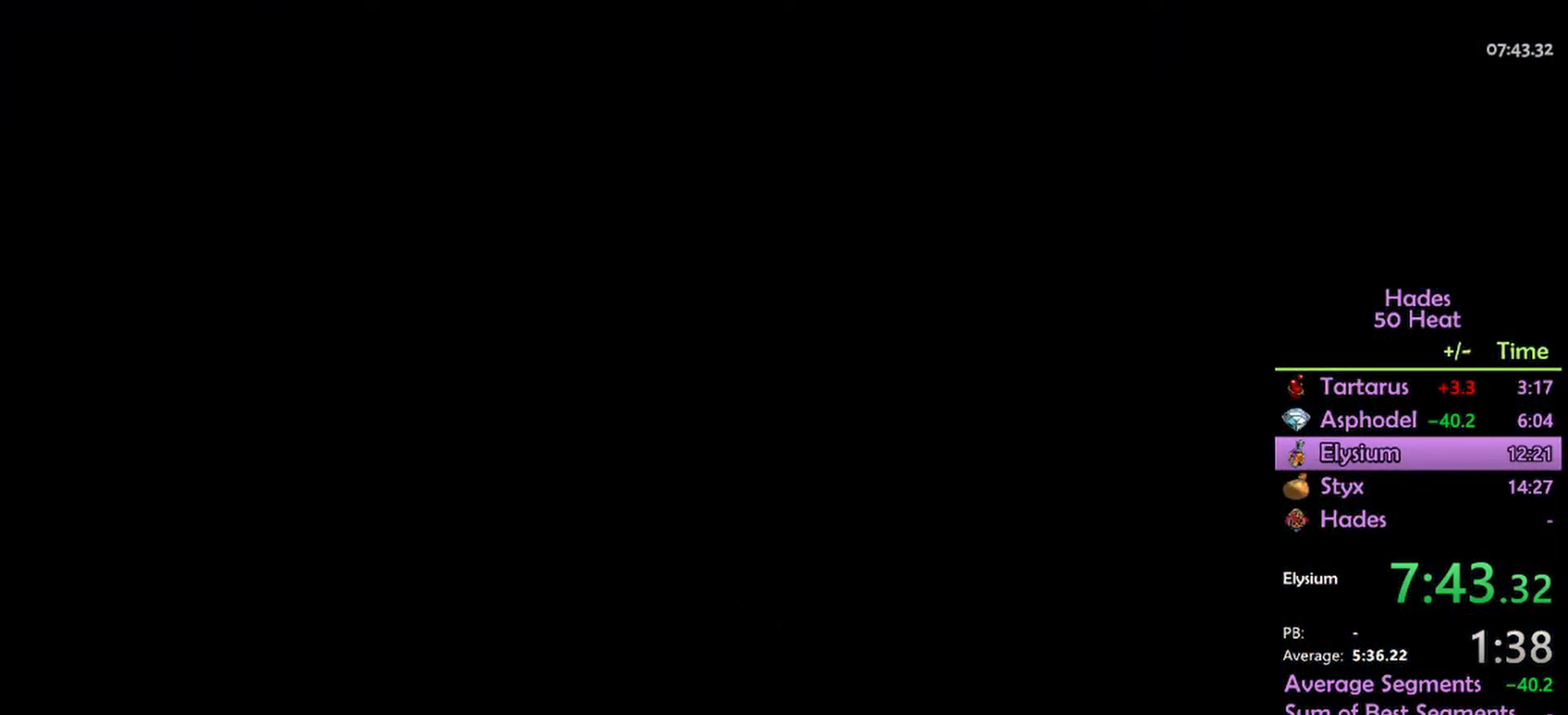
{"buttons": [], "left_stick": "center", "right_stick": "center", "events": []}
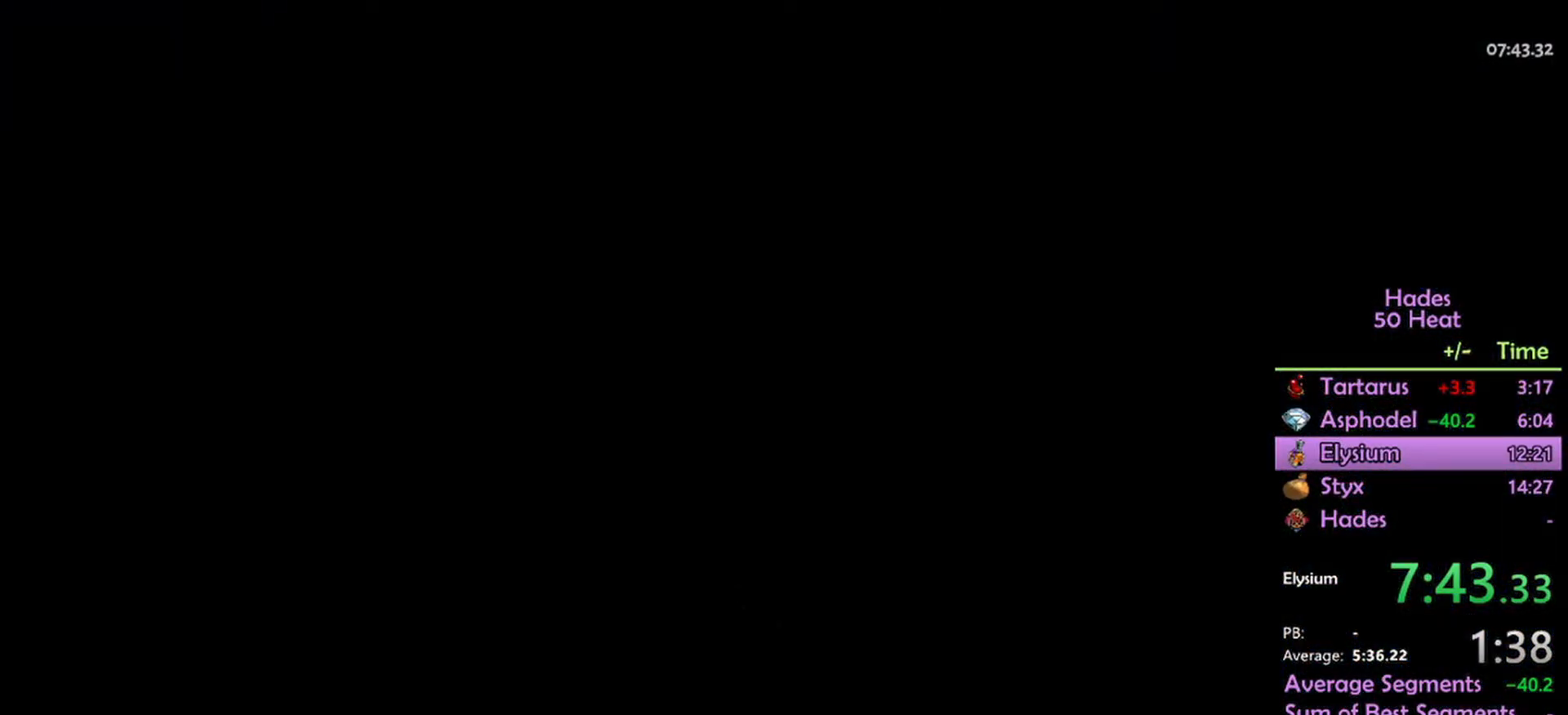
{"buttons": [], "left_stick": "center", "right_stick": "center", "events": []}
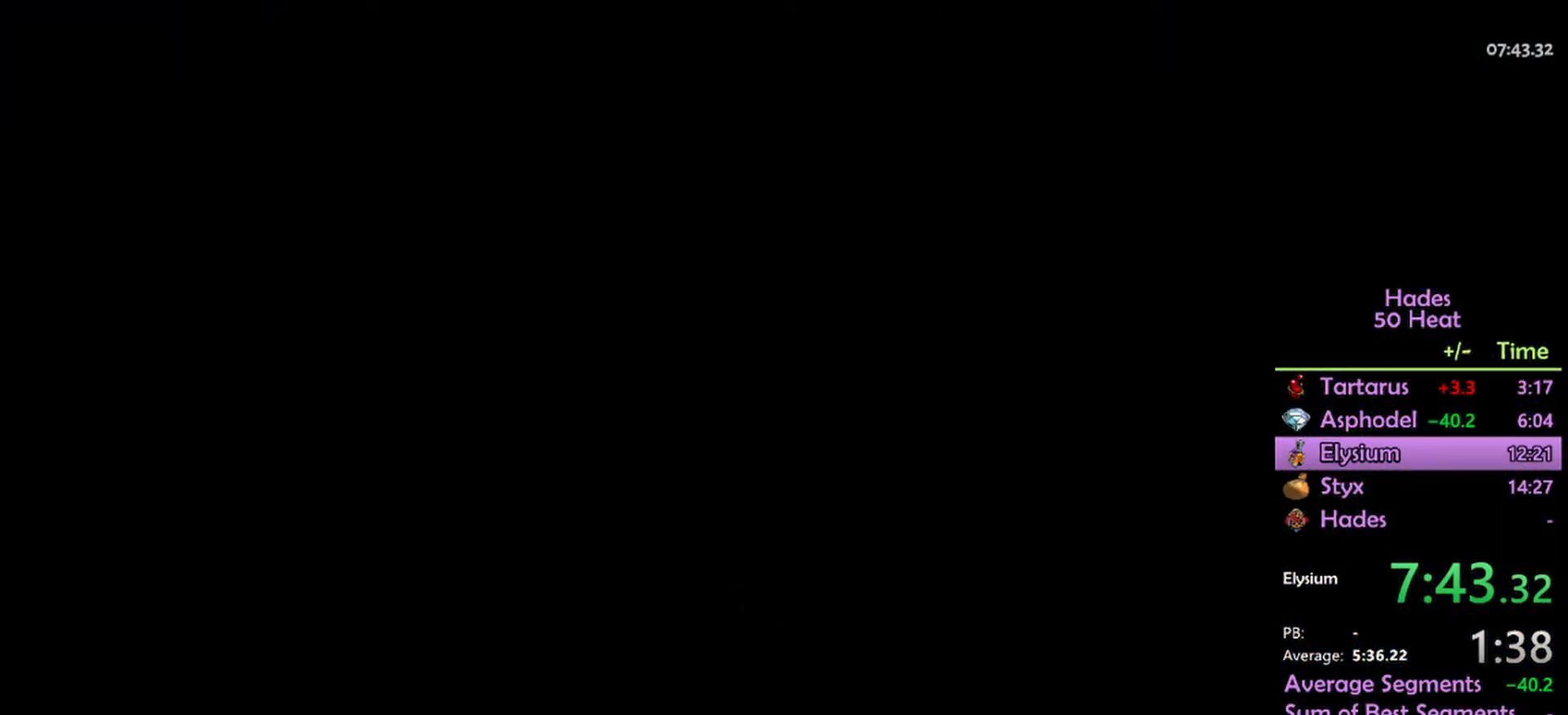
{"buttons": [], "left_stick": "up-right", "right_stick": "center", "events": [[367, "left_stick", "up-right"]]}
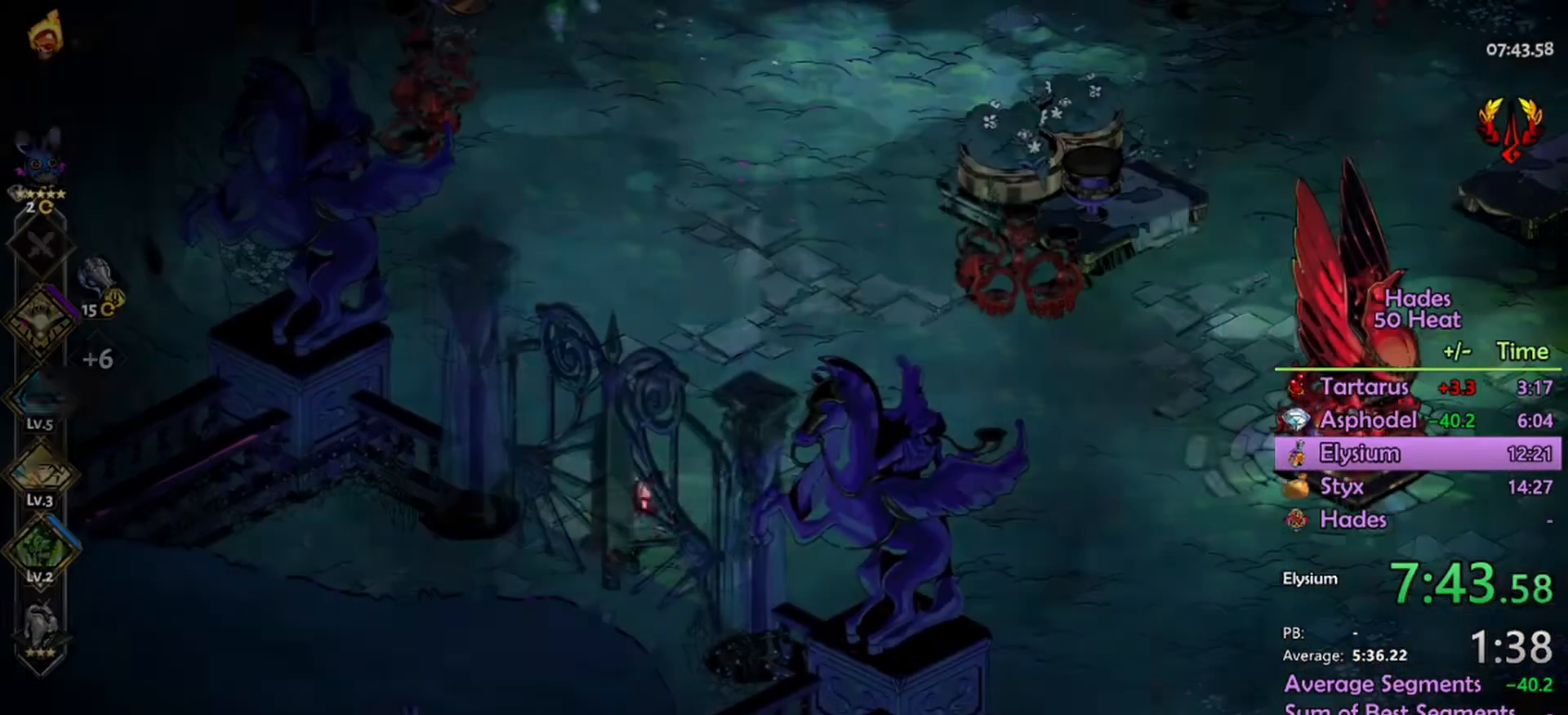
{"buttons": [], "left_stick": "up-right", "right_stick": "center", "events": [[367, "A", "down"], [467, "A", "up"]]}
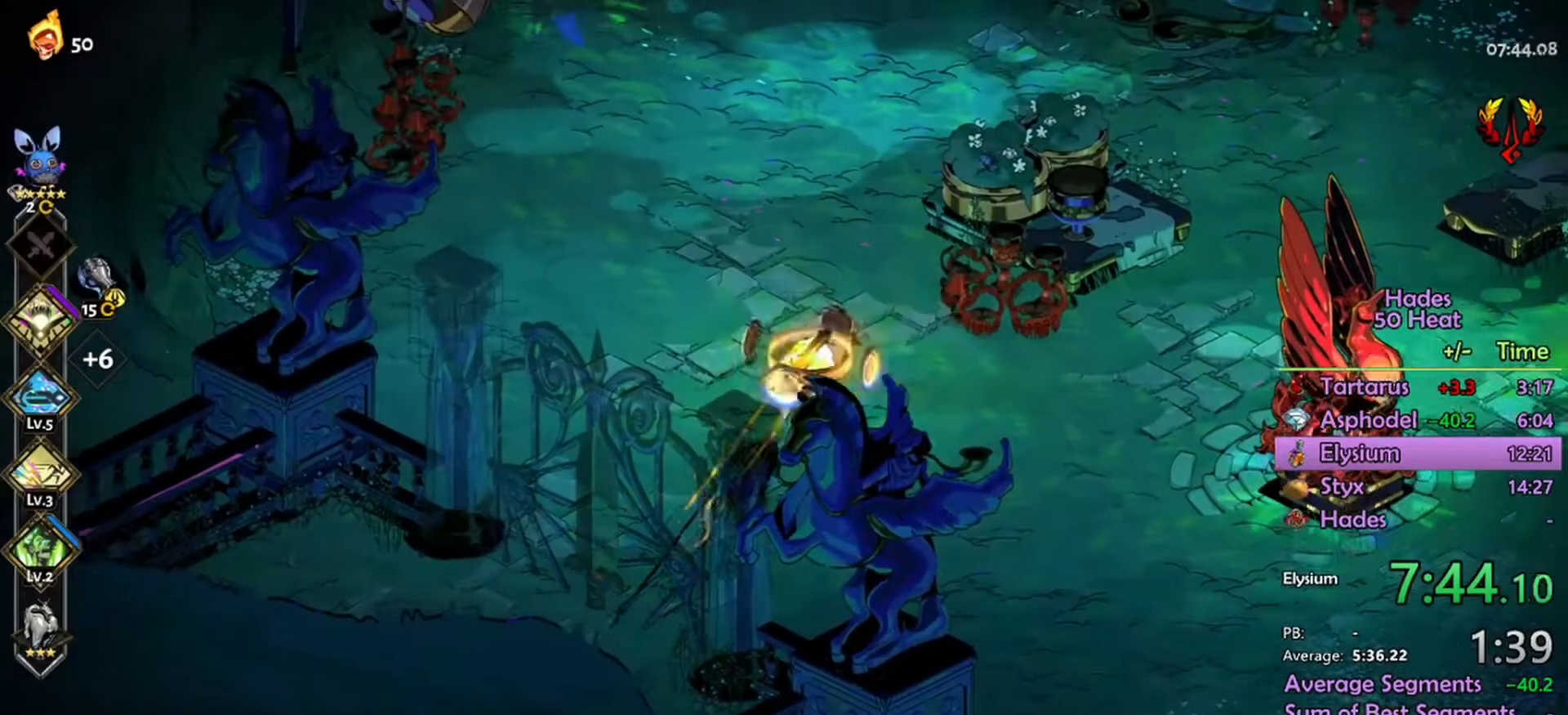
{"buttons": ["A"], "left_stick": "right", "right_stick": "center", "events": [[67, "A", "down"], [100, "A", "up"], [233, "A", "down"], [367, "left_stick", "right"]]}
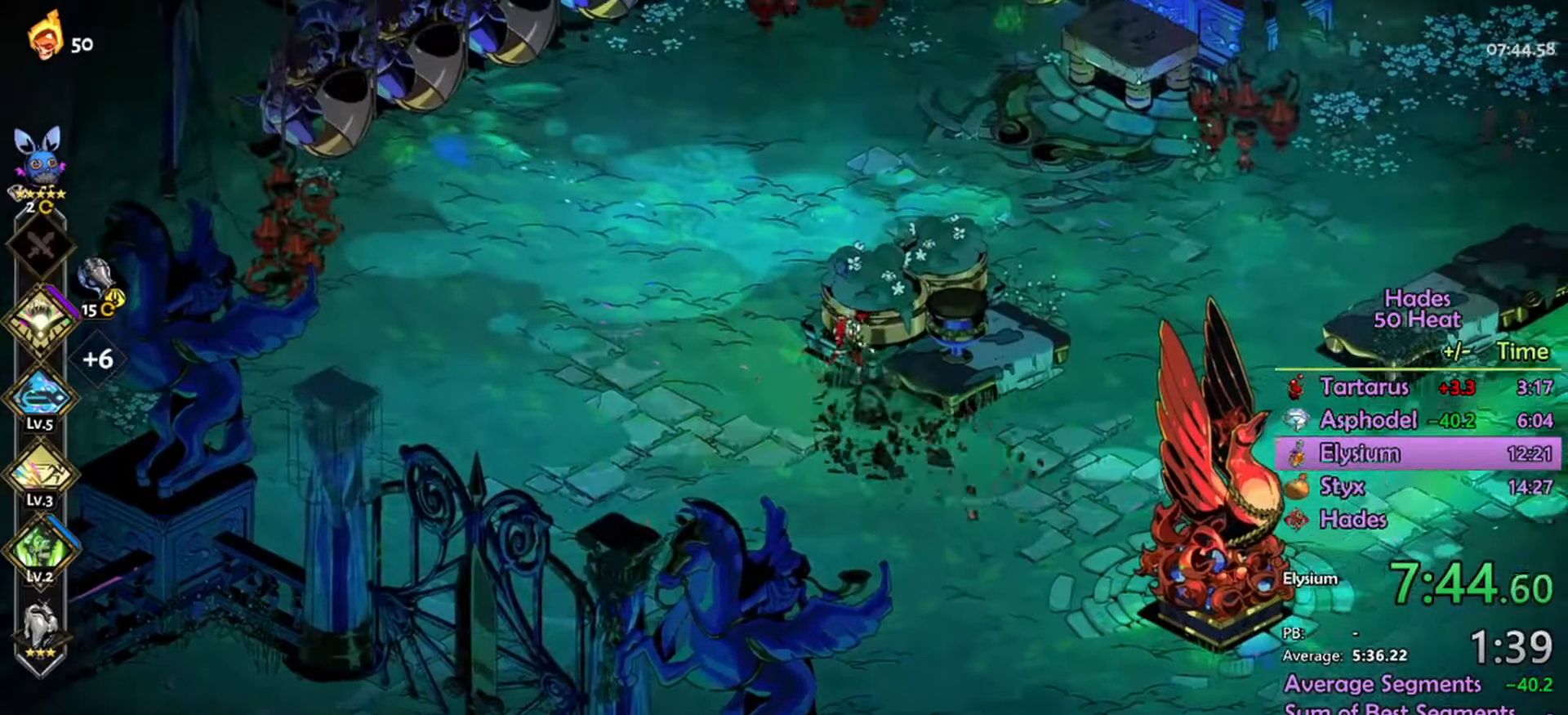
{"buttons": ["A"], "left_stick": "up-right", "right_stick": "center", "events": [[401, "left_stick", "up-right"]]}
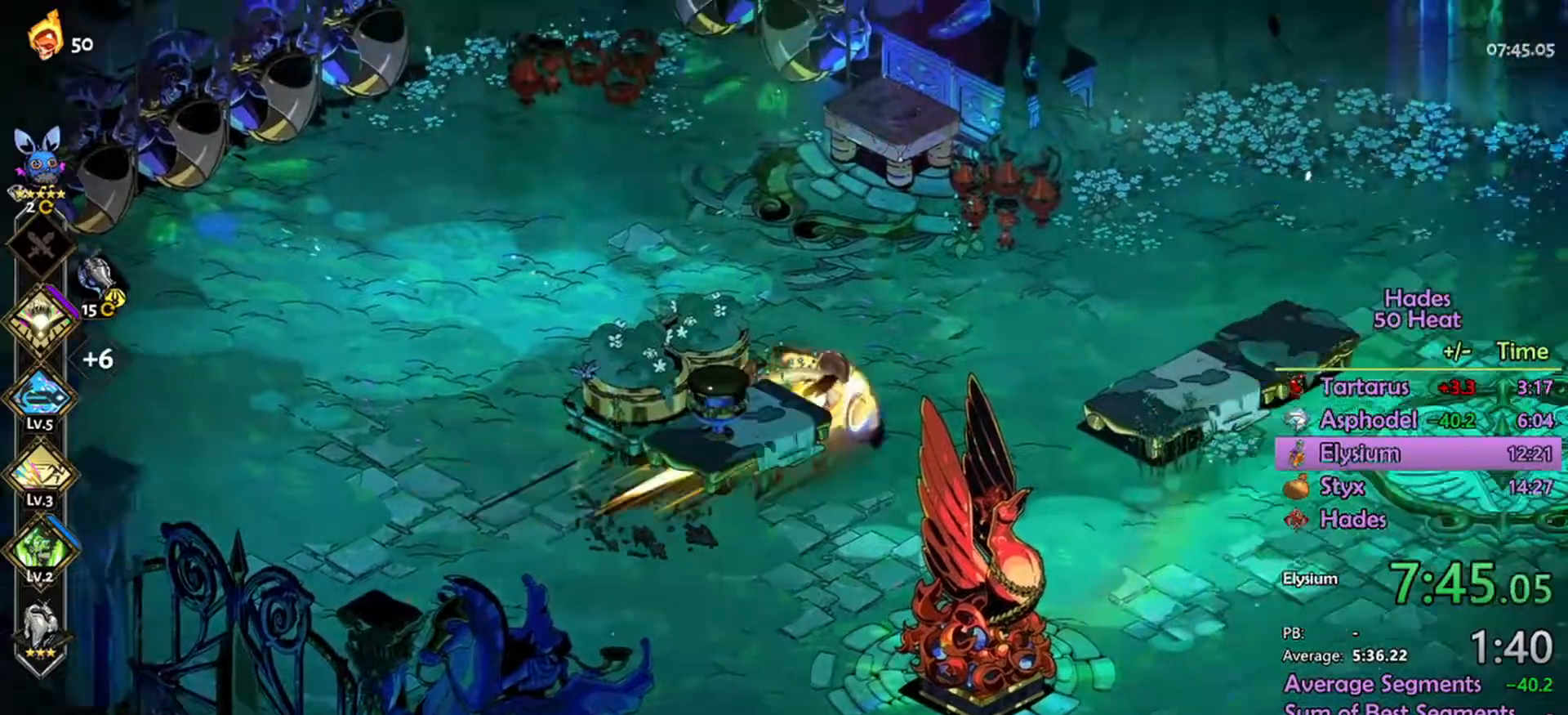
{"buttons": [], "left_stick": "right", "right_stick": "center", "events": [[234, "left_stick", "right"], [500, "A", "up"]]}
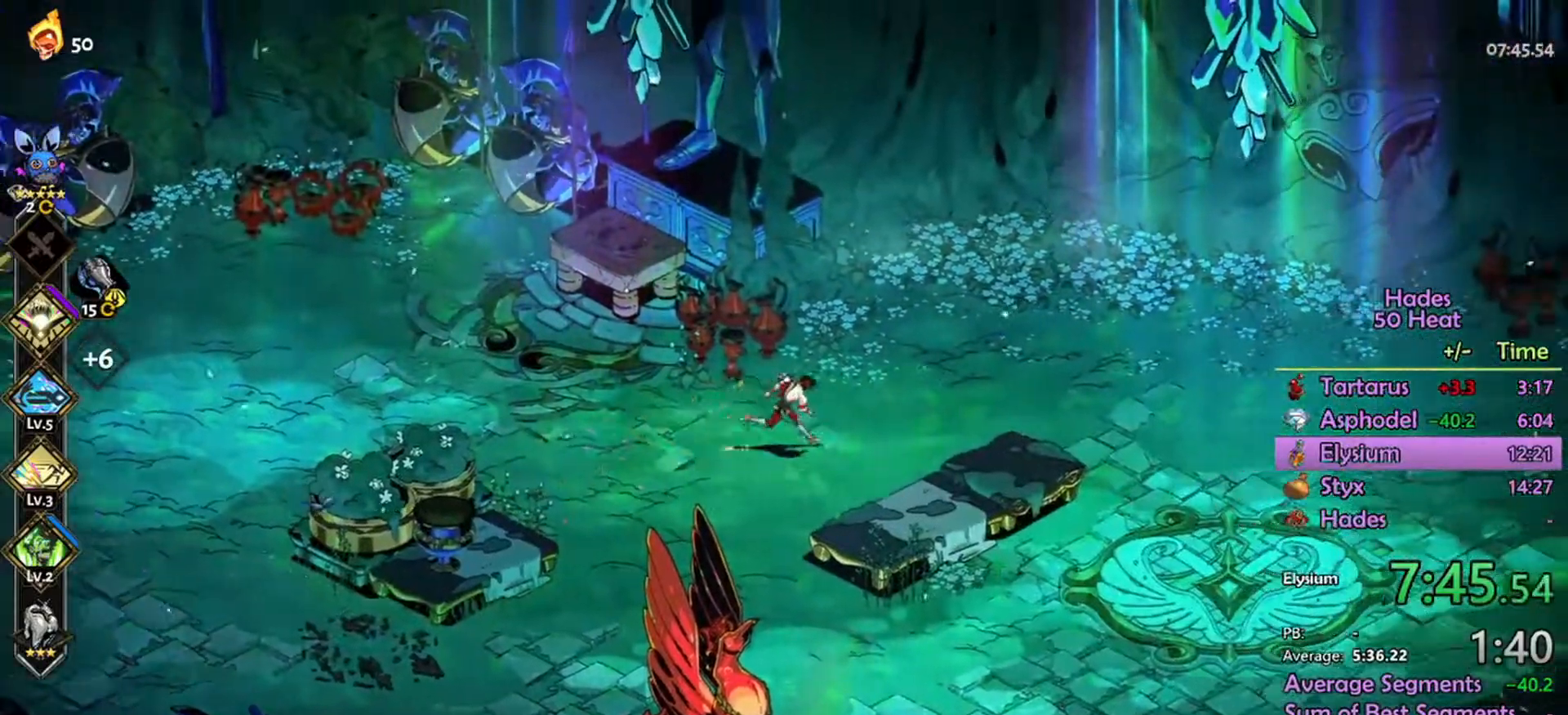
{"buttons": ["A"], "left_stick": "right", "right_stick": "center", "events": [[67, "A", "down"]]}
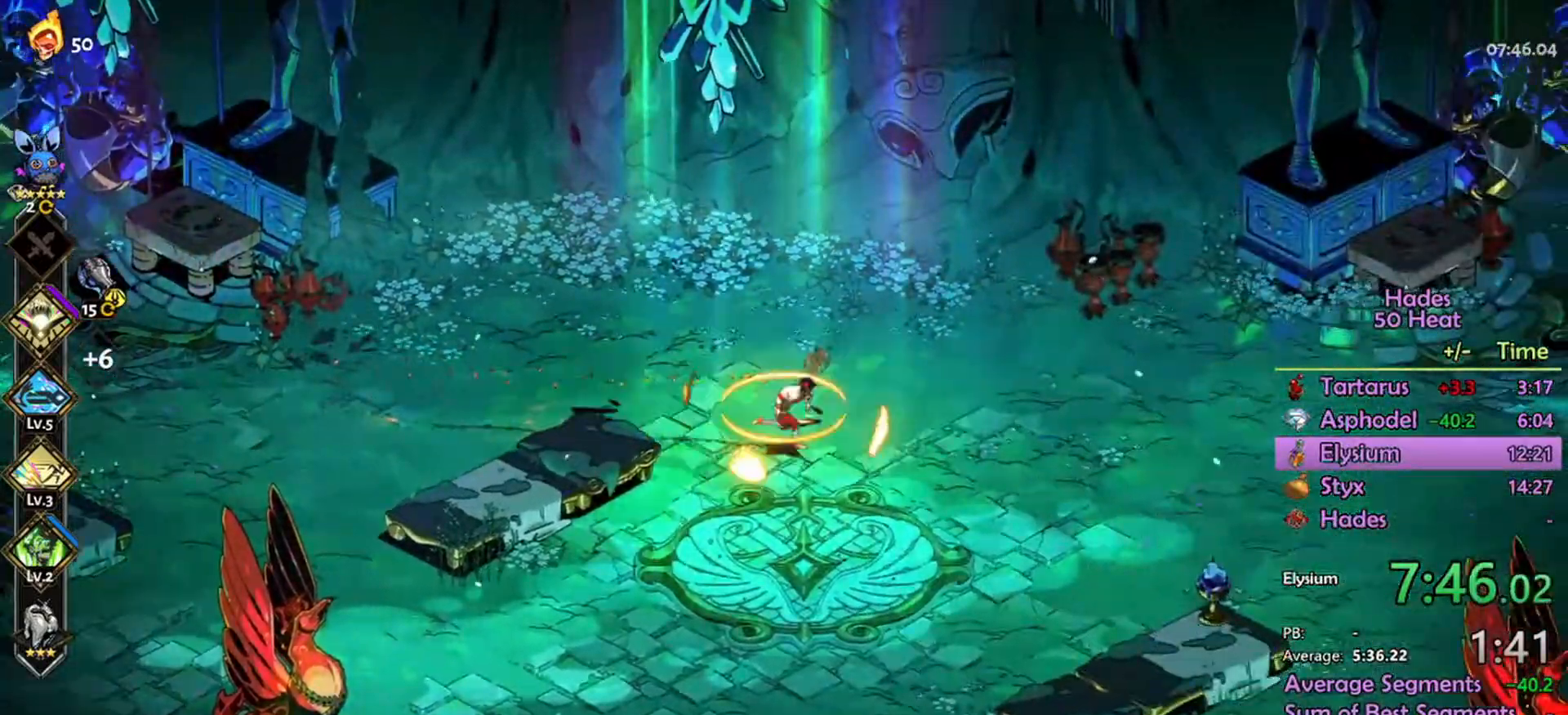
{"buttons": ["A"], "left_stick": "right", "right_stick": "center", "events": [[400, "A", "up"], [467, "A", "down"]]}
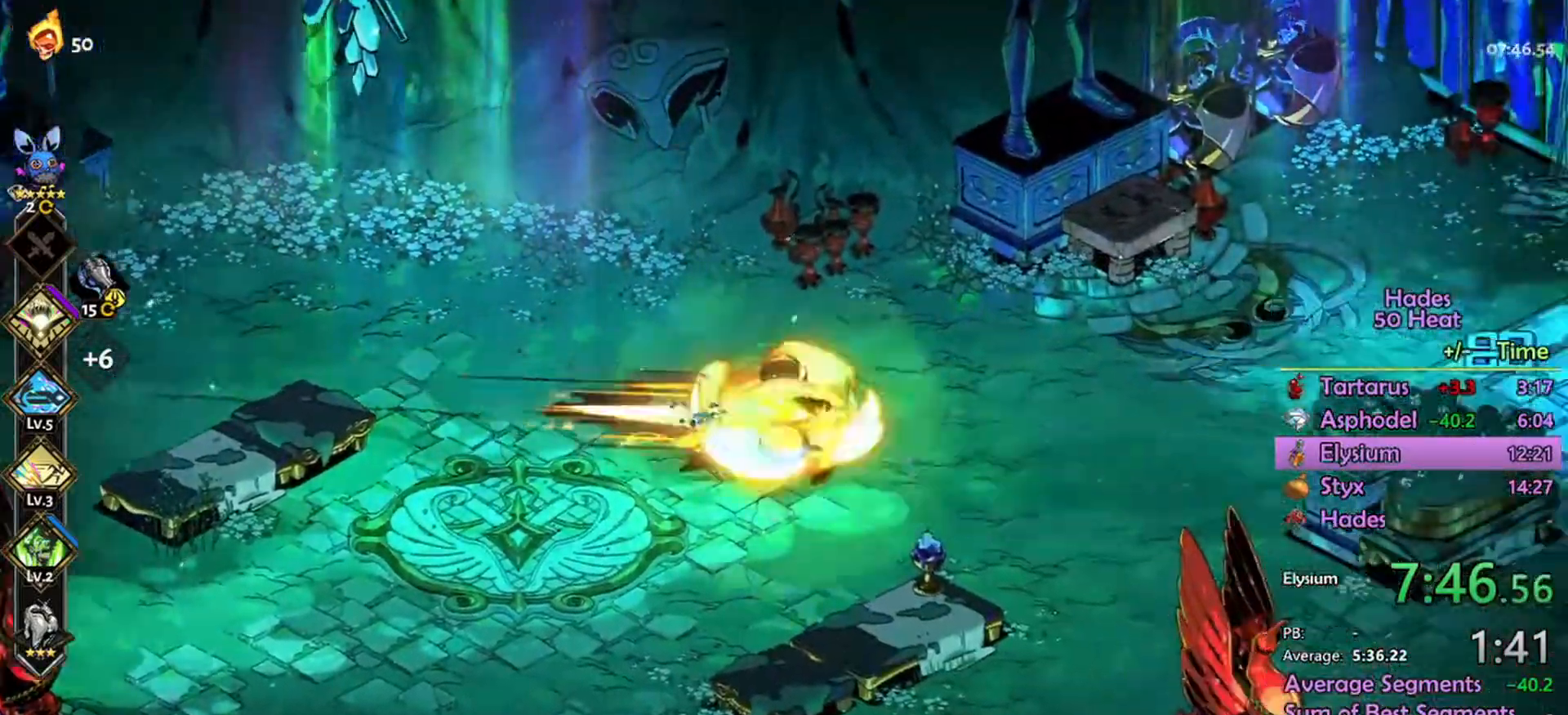
{"buttons": ["A"], "left_stick": "right", "right_stick": "center", "events": []}
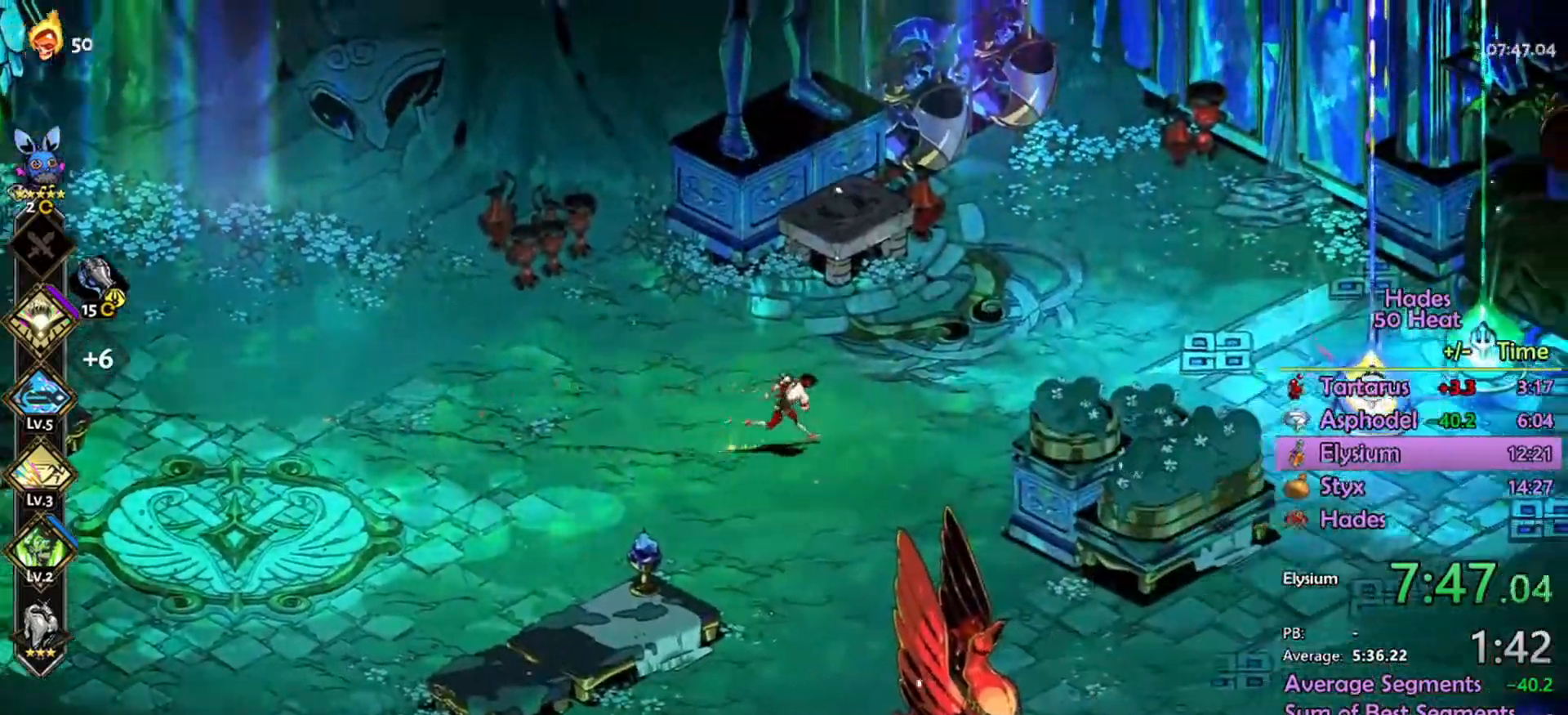
{"buttons": [], "left_stick": "right", "right_stick": "center", "events": [[500, "A", "up"]]}
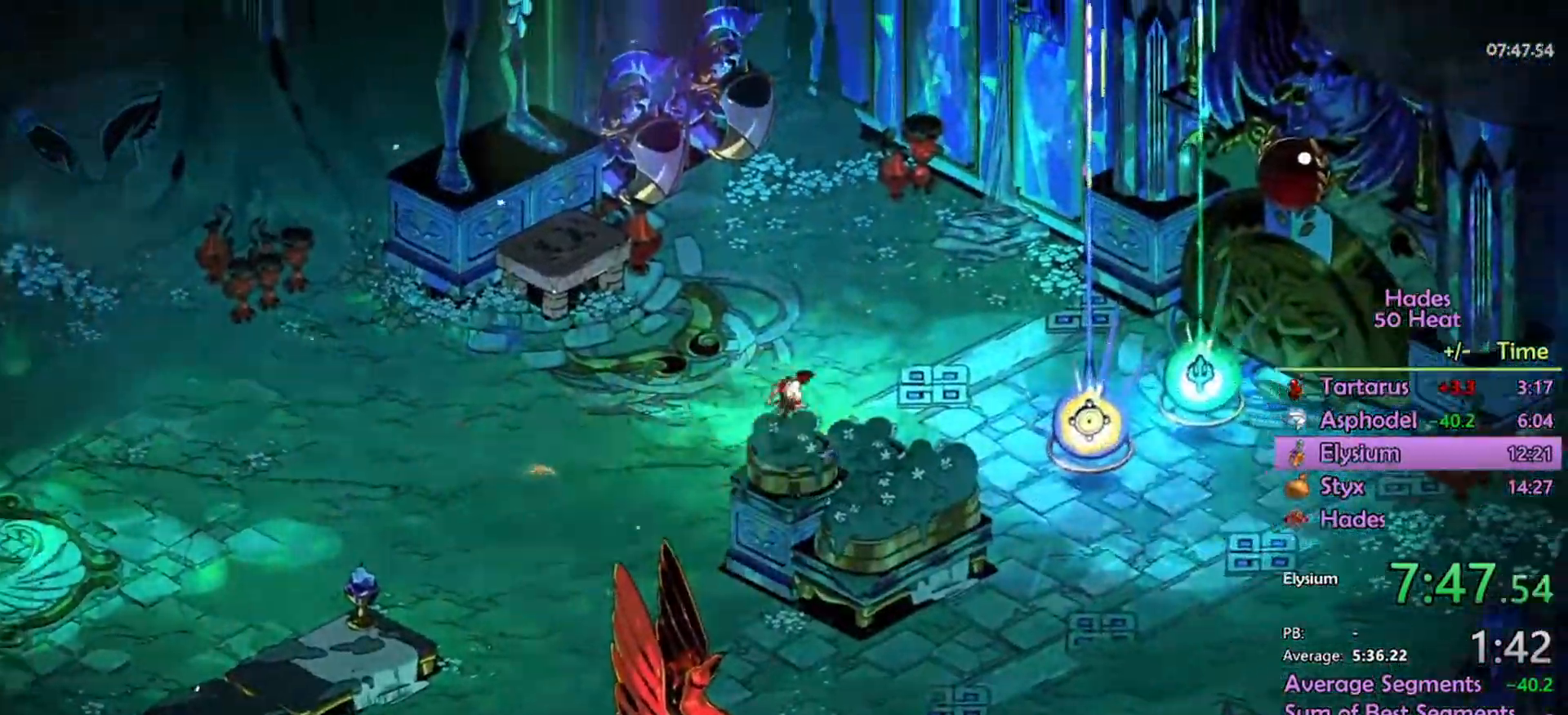
{"buttons": ["A"], "left_stick": "right", "right_stick": "center", "events": [[367, "A", "down"]]}
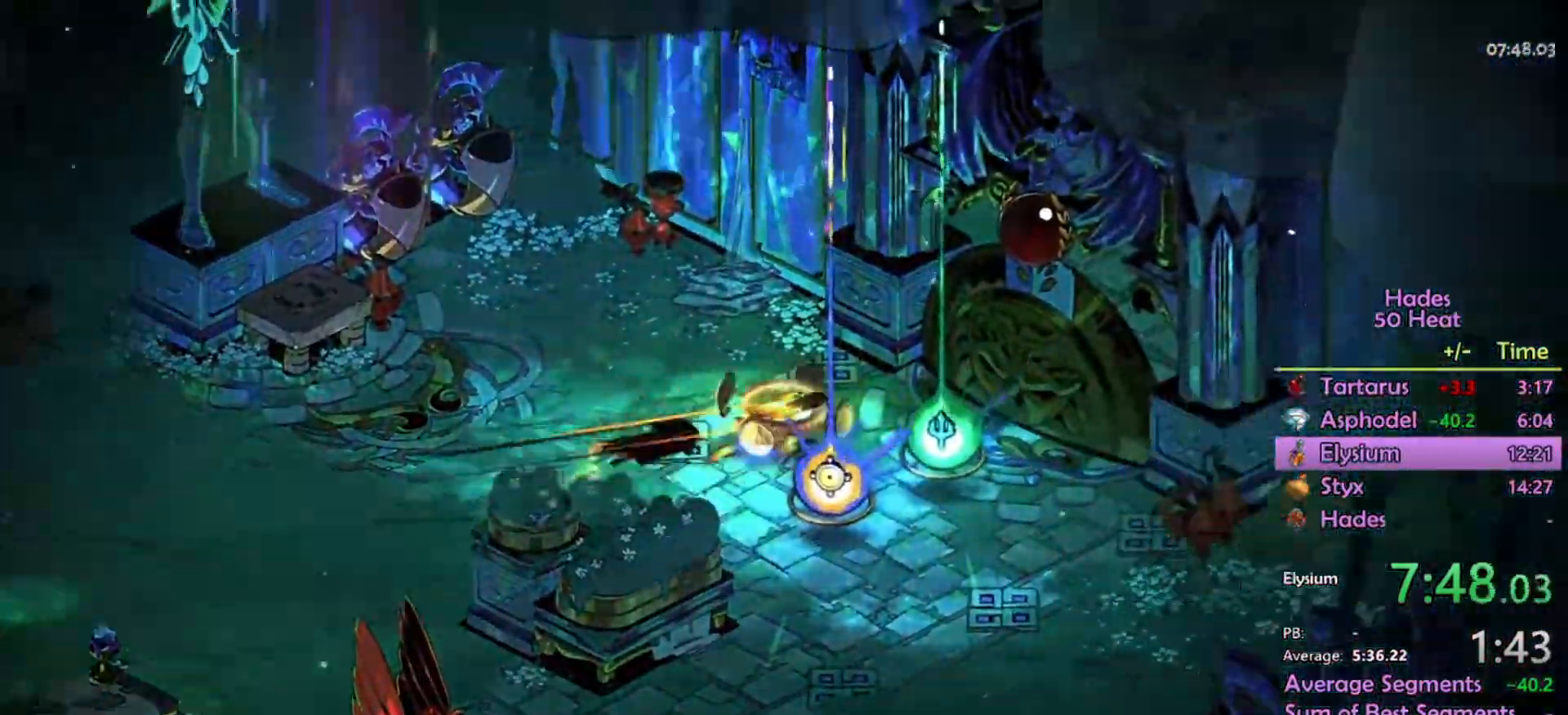
{"buttons": ["A"], "left_stick": "center", "right_stick": "center"}
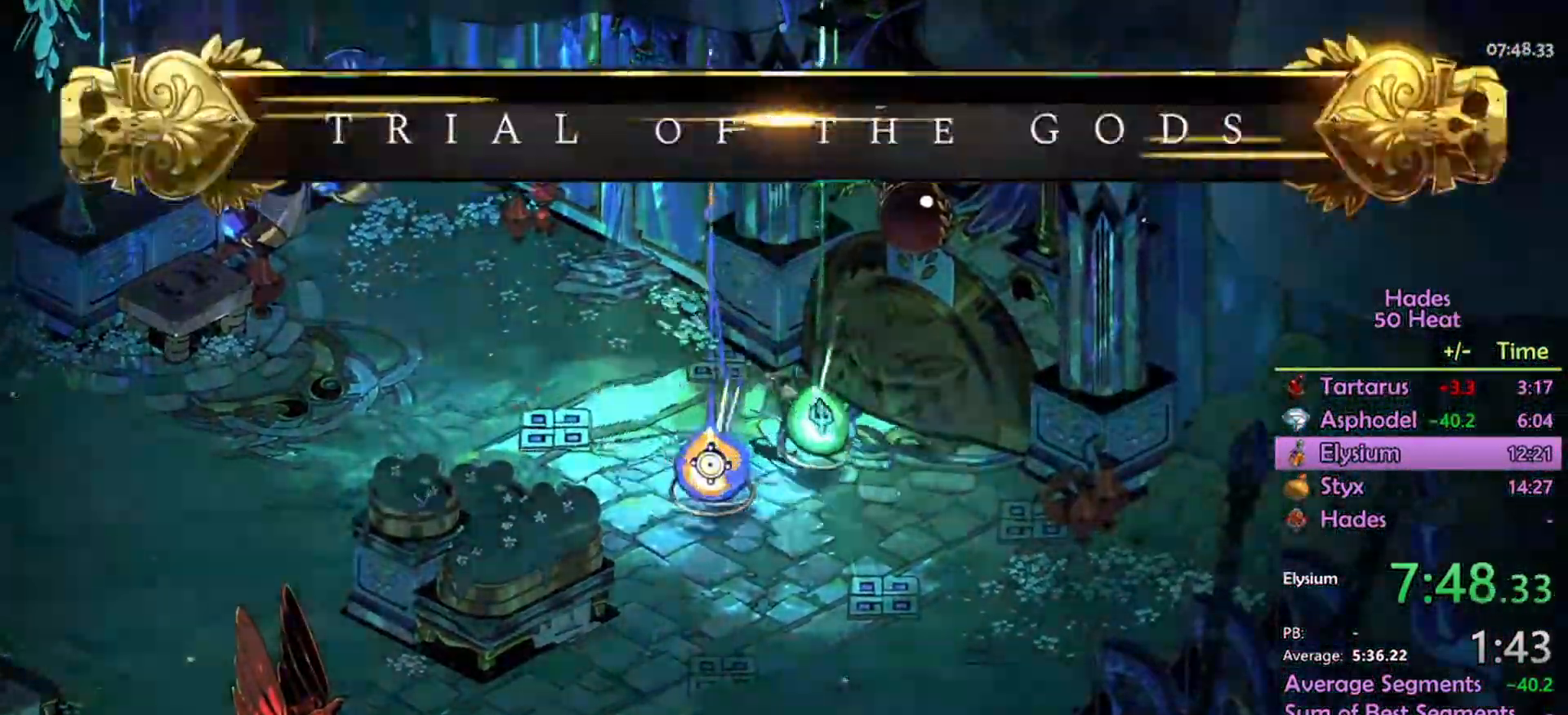
{"buttons": [], "left_stick": "center", "right_stick": "center", "events": [[300, "A", "up"]]}
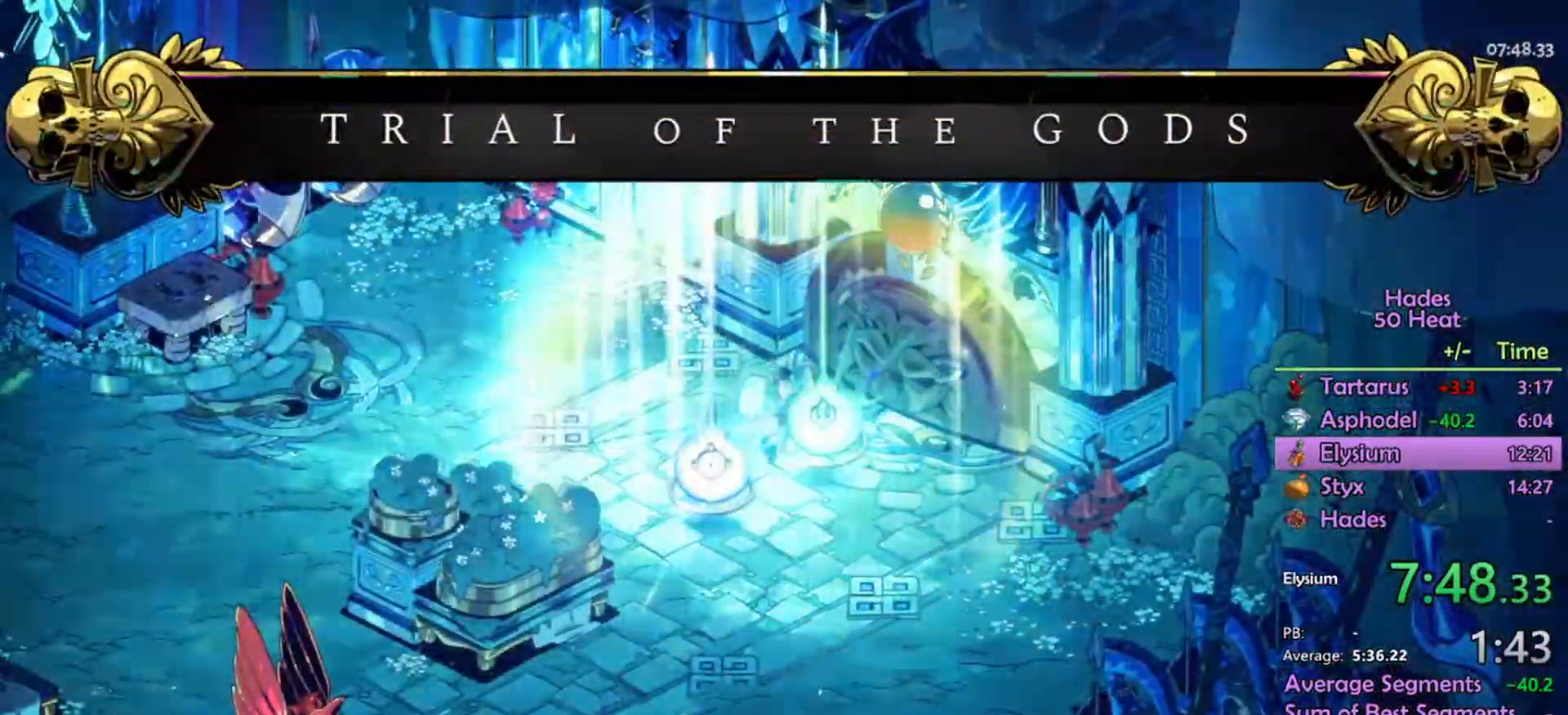
{"buttons": [], "left_stick": "center", "right_stick": "center", "events": []}